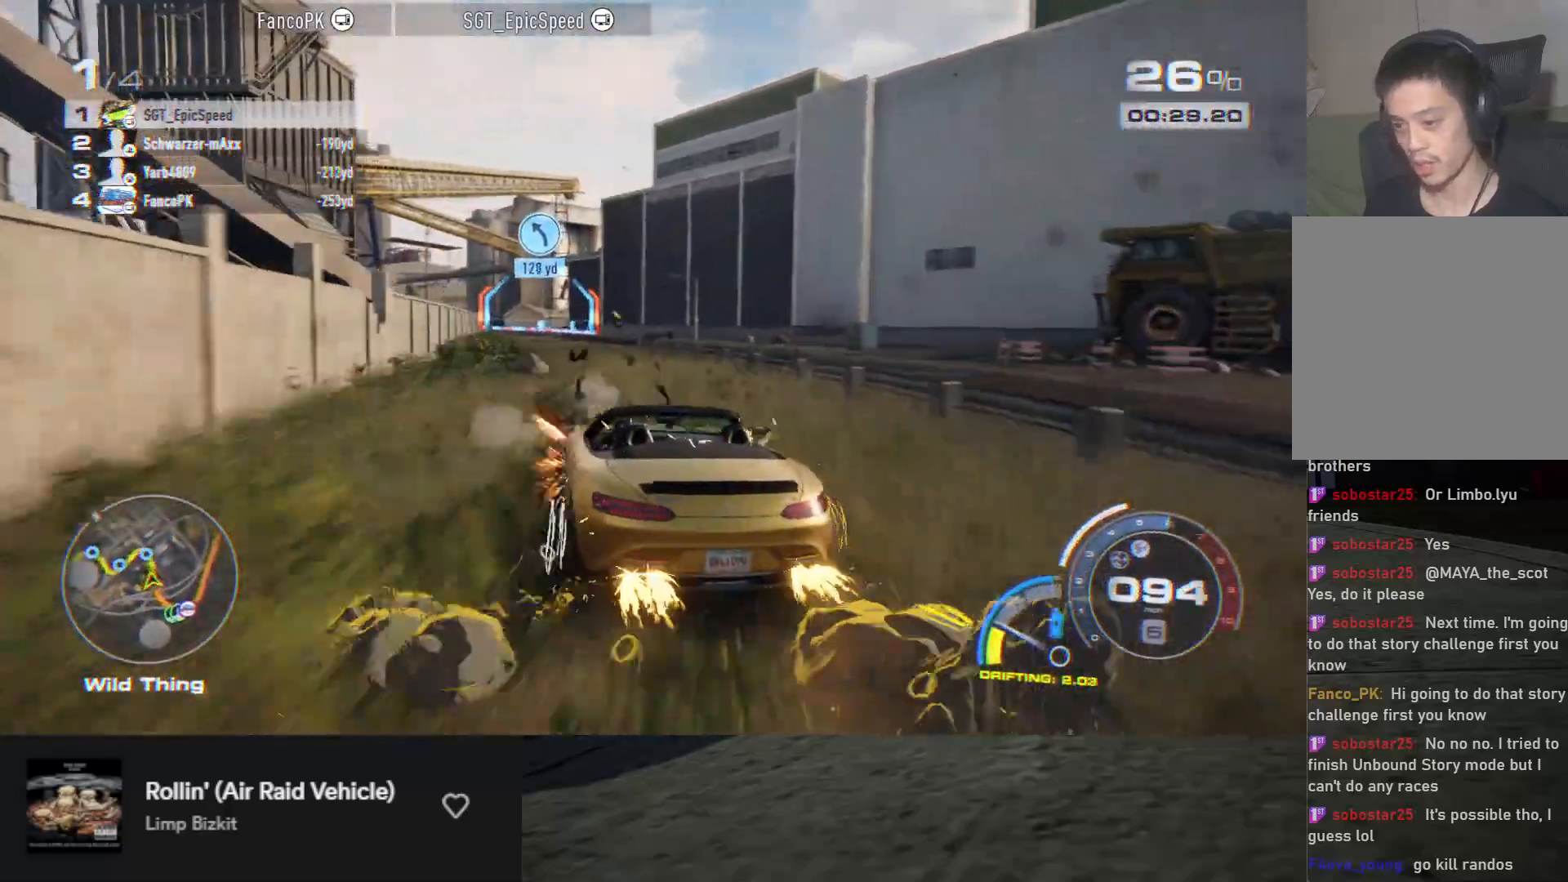
Gameplay with a controller (Xbox layout); each line is a JSON object with the inputs held at the frame after it. "events" lists button and stick changes between this image and that frame as [ms after this image, input, new state], when the widget could be followed in between.
{"buttons": ["R2"], "left_stick": "center", "right_stick": "center", "events": [[50, "left_stick", "center"], [167, "left_stick", "left"], [300, "left_stick", "center"]]}
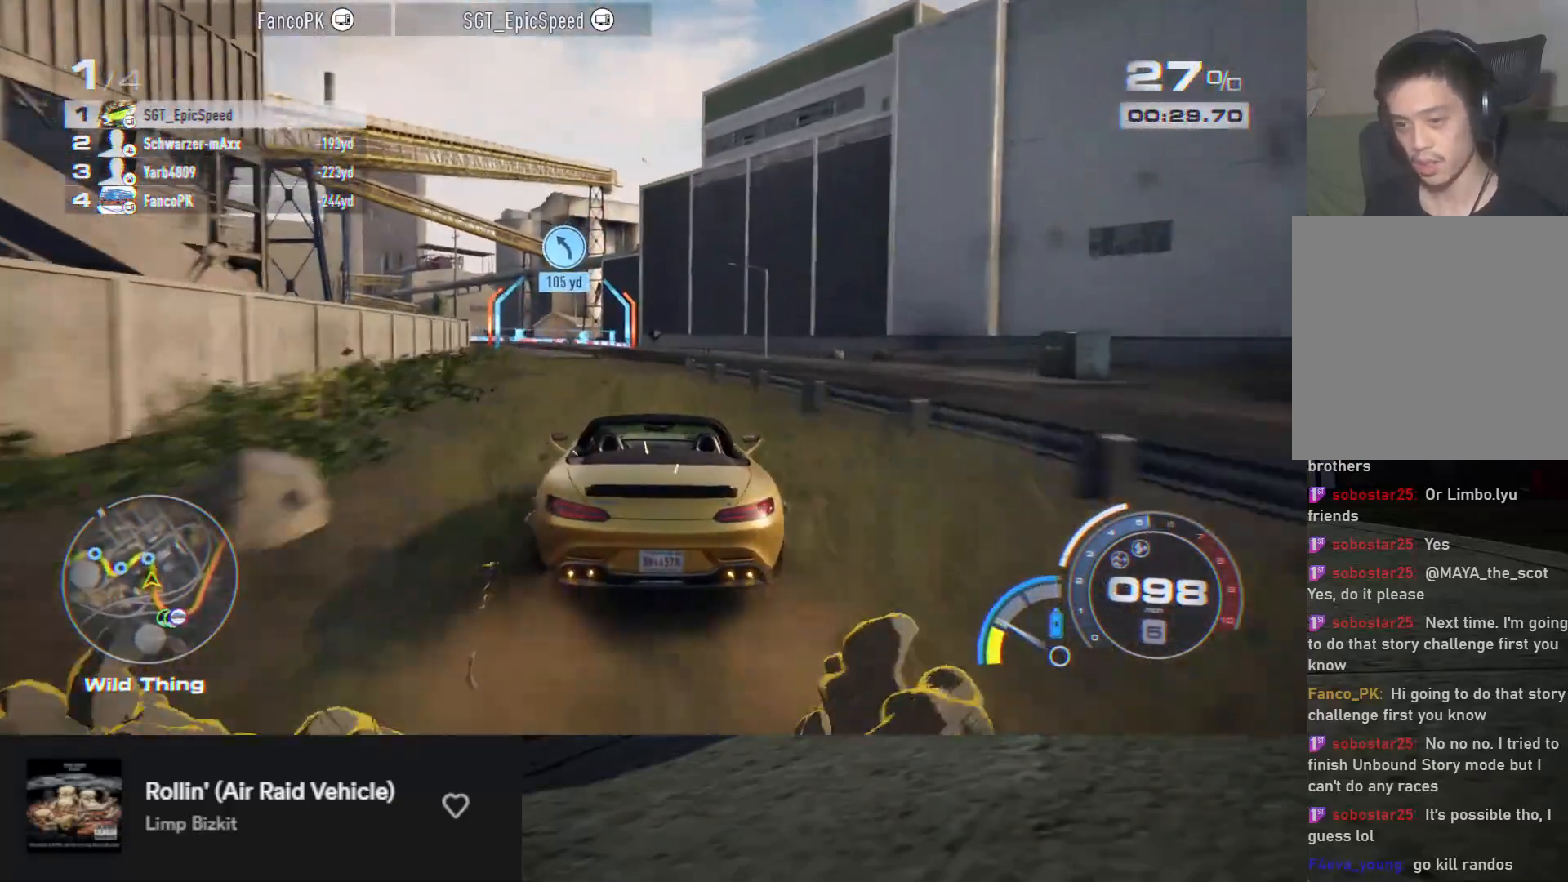
{"buttons": ["R2"], "left_stick": "center", "right_stick": "center", "events": []}
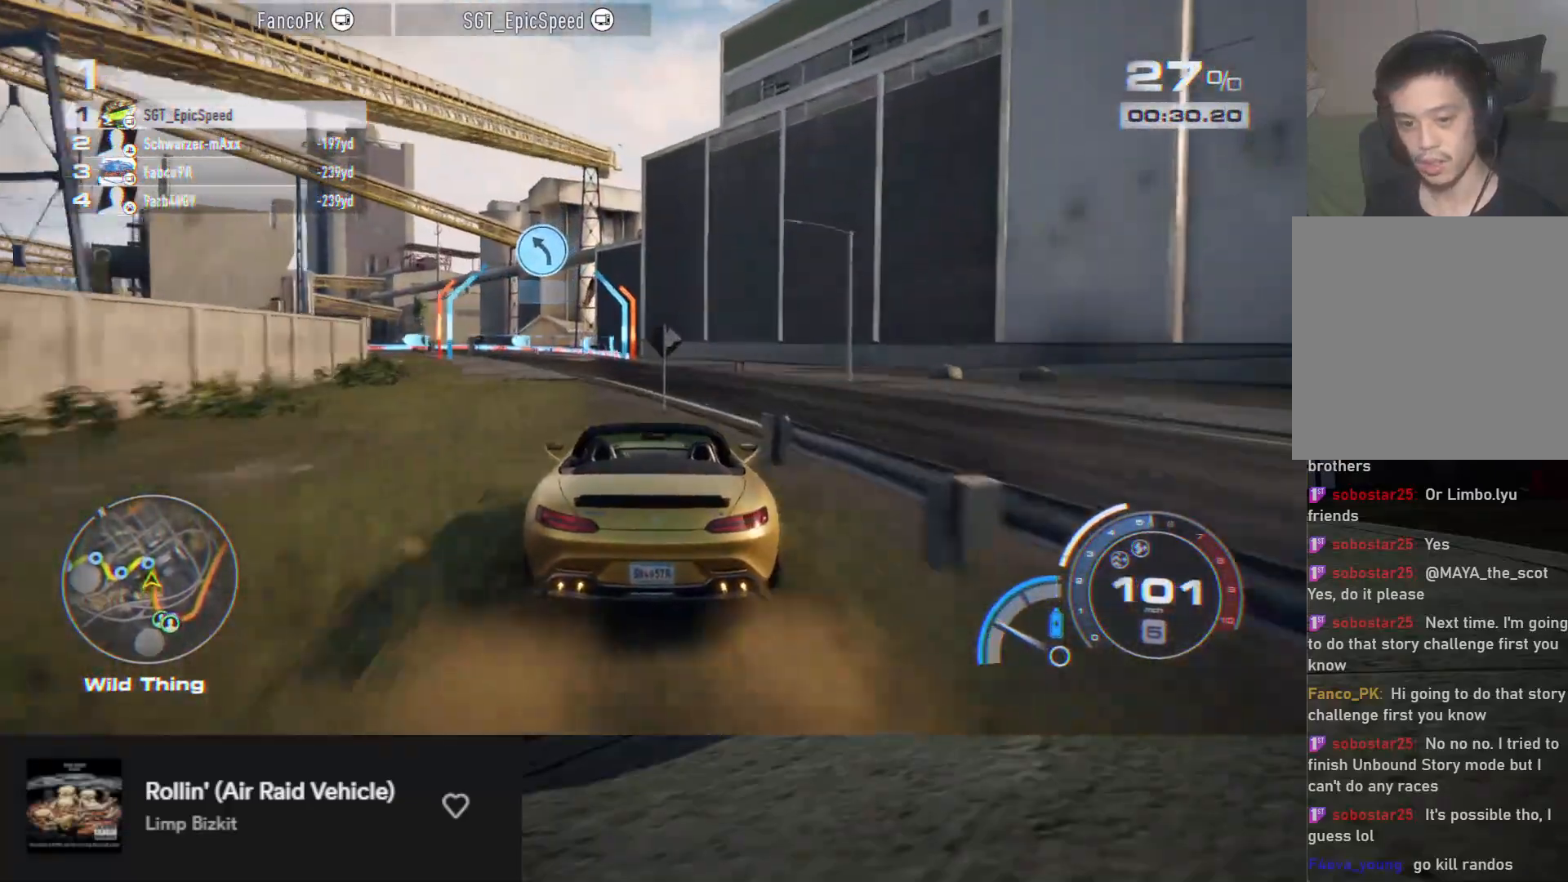
{"buttons": ["R2"], "left_stick": "left", "right_stick": "center", "events": [[83, "left_stick", "left"], [267, "R2", "up"], [350, "R2", "down"]]}
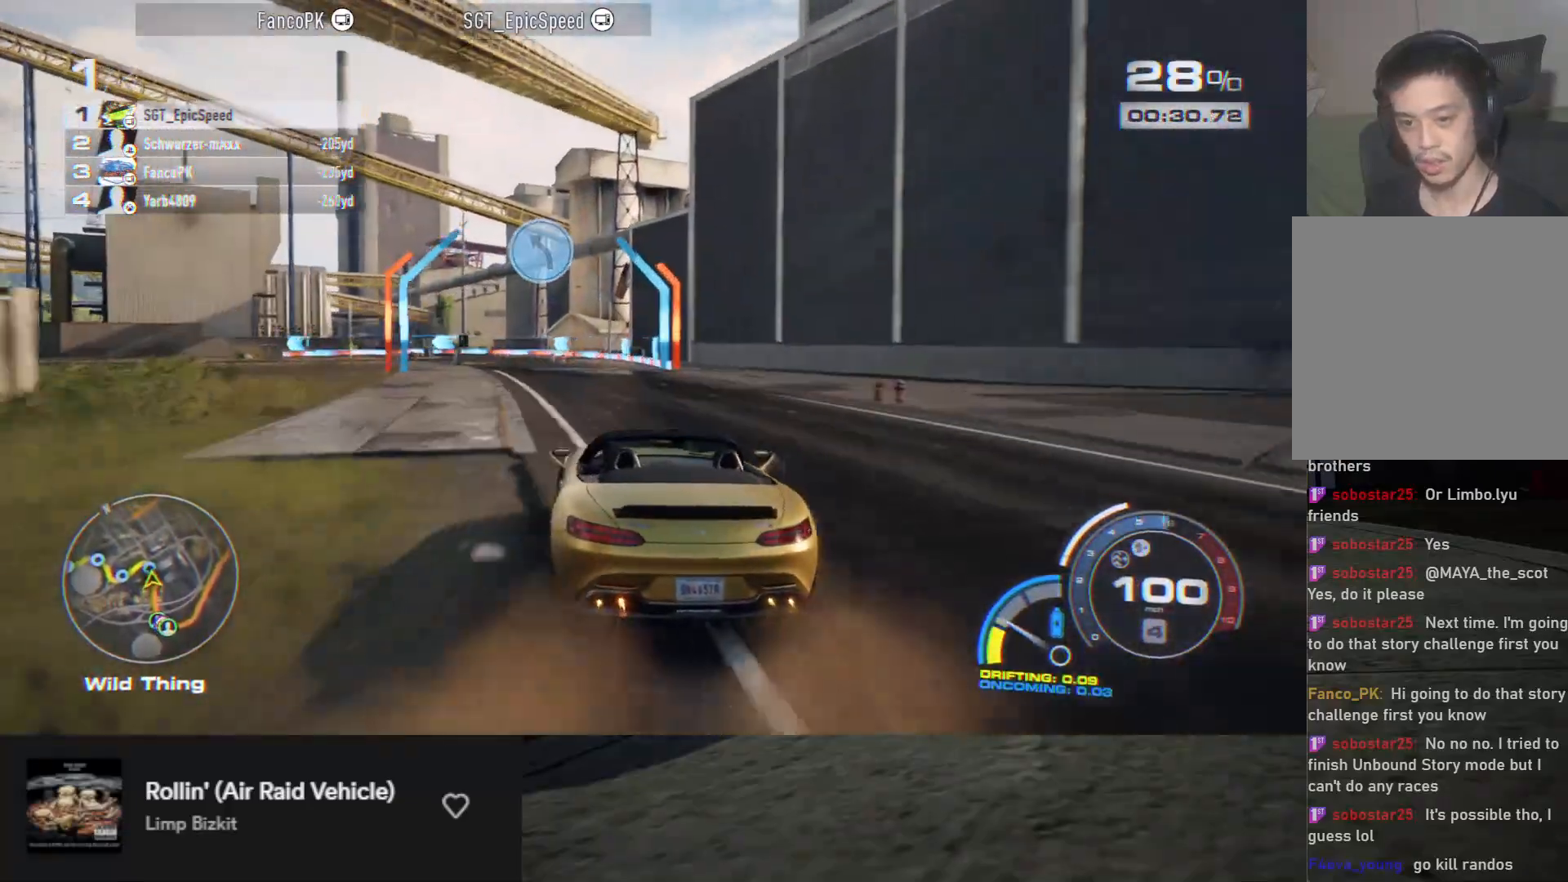
{"buttons": ["R2"], "left_stick": "left", "right_stick": "center", "events": []}
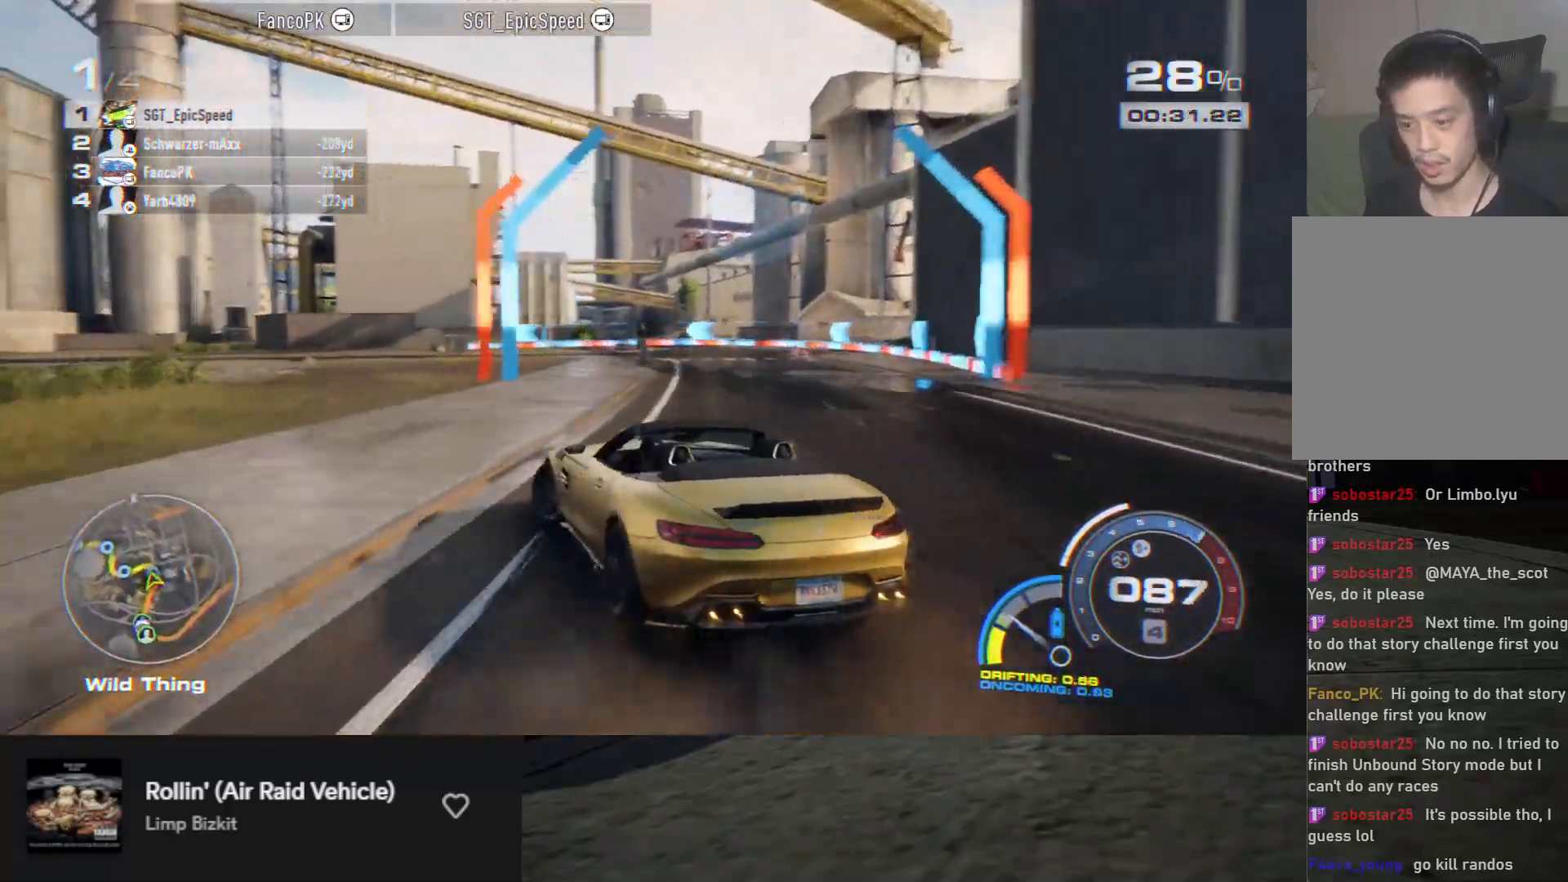
{"buttons": ["R2"], "left_stick": "center", "right_stick": "center", "events": [[67, "left_stick", "center"], [83, "A", "down"], [167, "A", "up"], [300, "left_stick", "left"], [433, "left_stick", "center"]]}
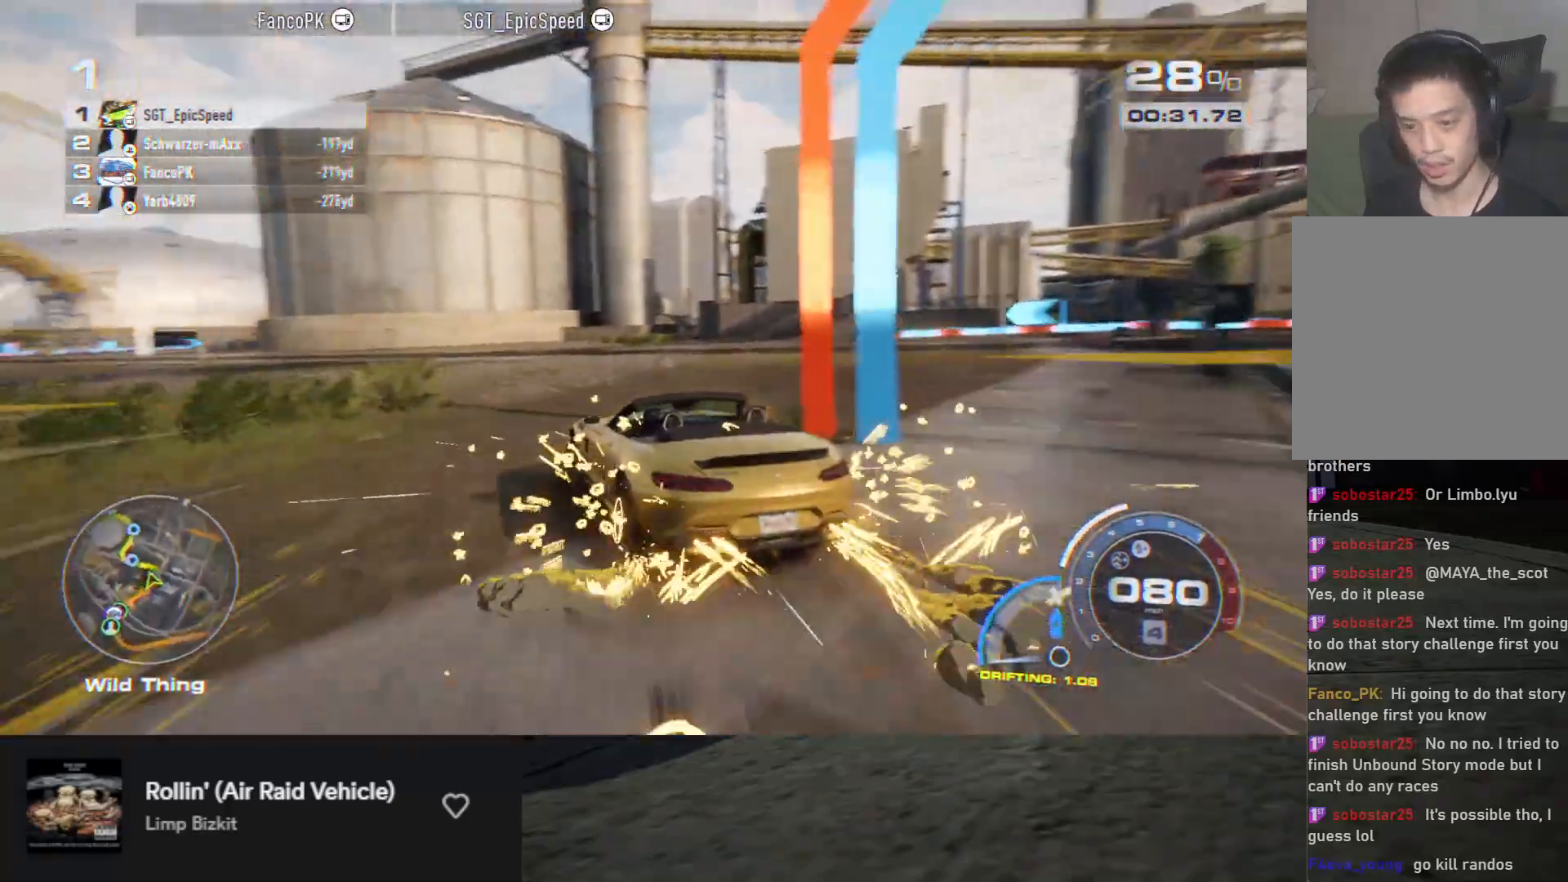
{"buttons": ["A", "R2"], "left_stick": "left", "right_stick": "center", "events": [[50, "left_stick", "left"], [300, "left_stick", "center"], [383, "A", "down"], [467, "left_stick", "left"]]}
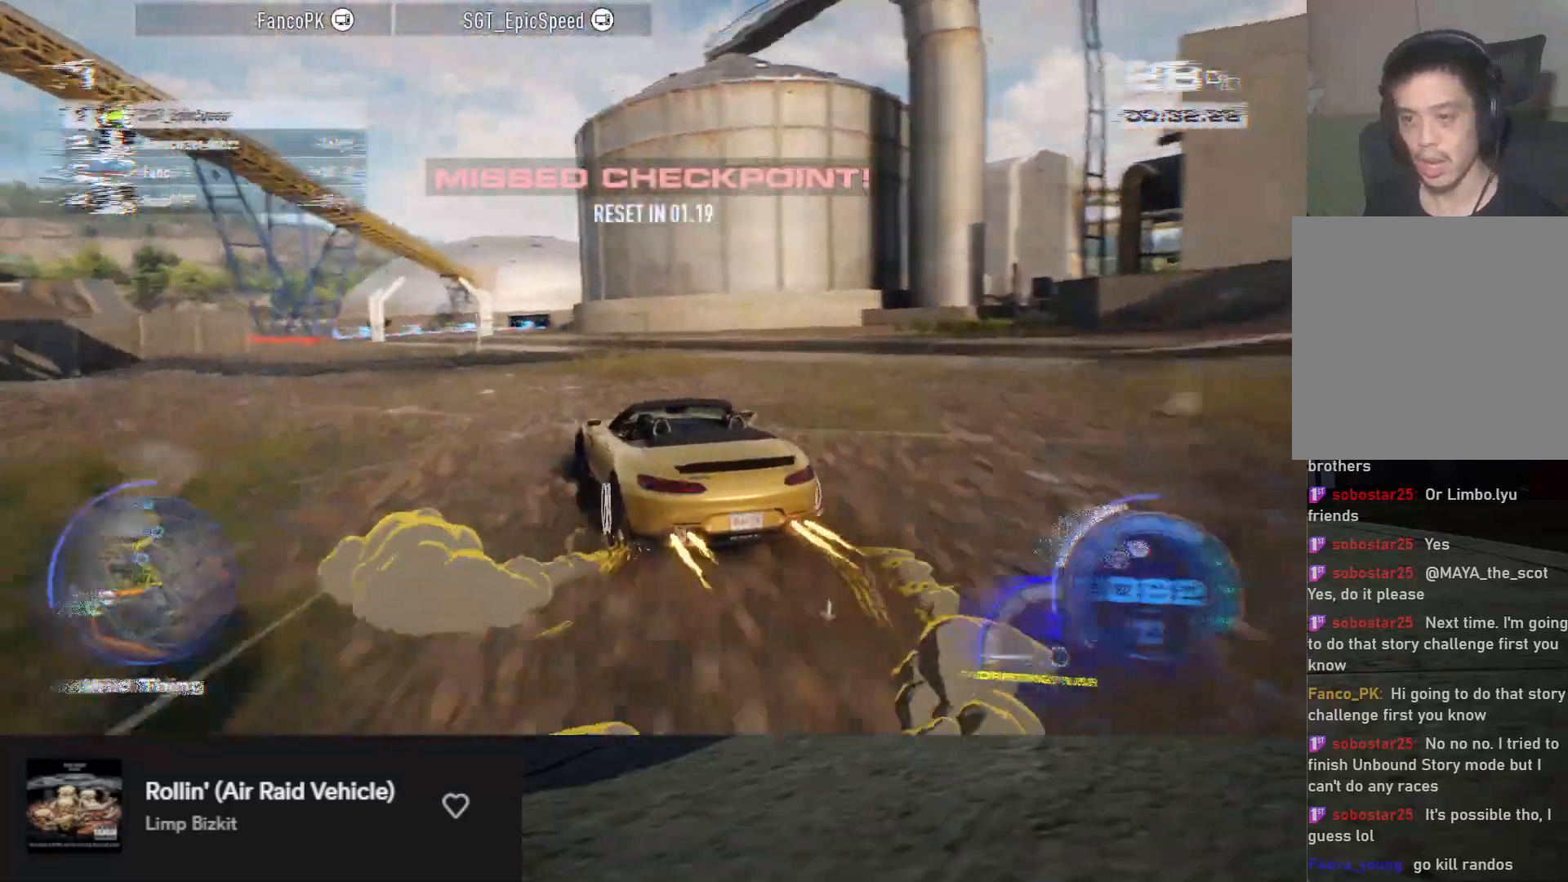
{"buttons": ["A", "R2"], "left_stick": "right", "right_stick": "center", "events": [[150, "left_stick", "center"], [317, "left_stick", "right"]]}
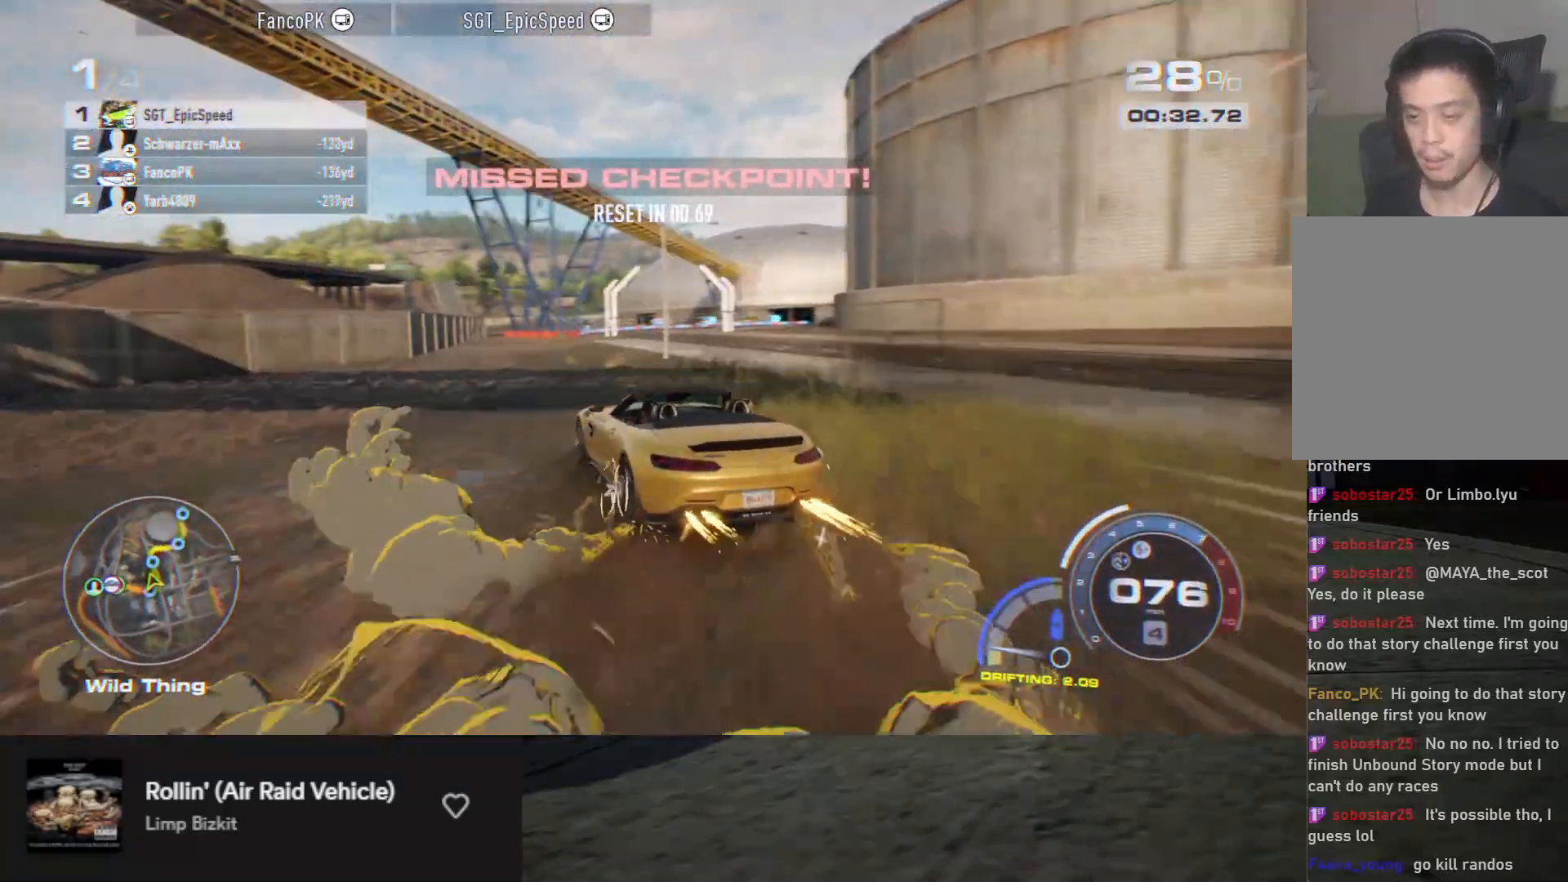
{"buttons": ["R2"], "left_stick": "right", "right_stick": "center", "events": [[83, "A", "up"]]}
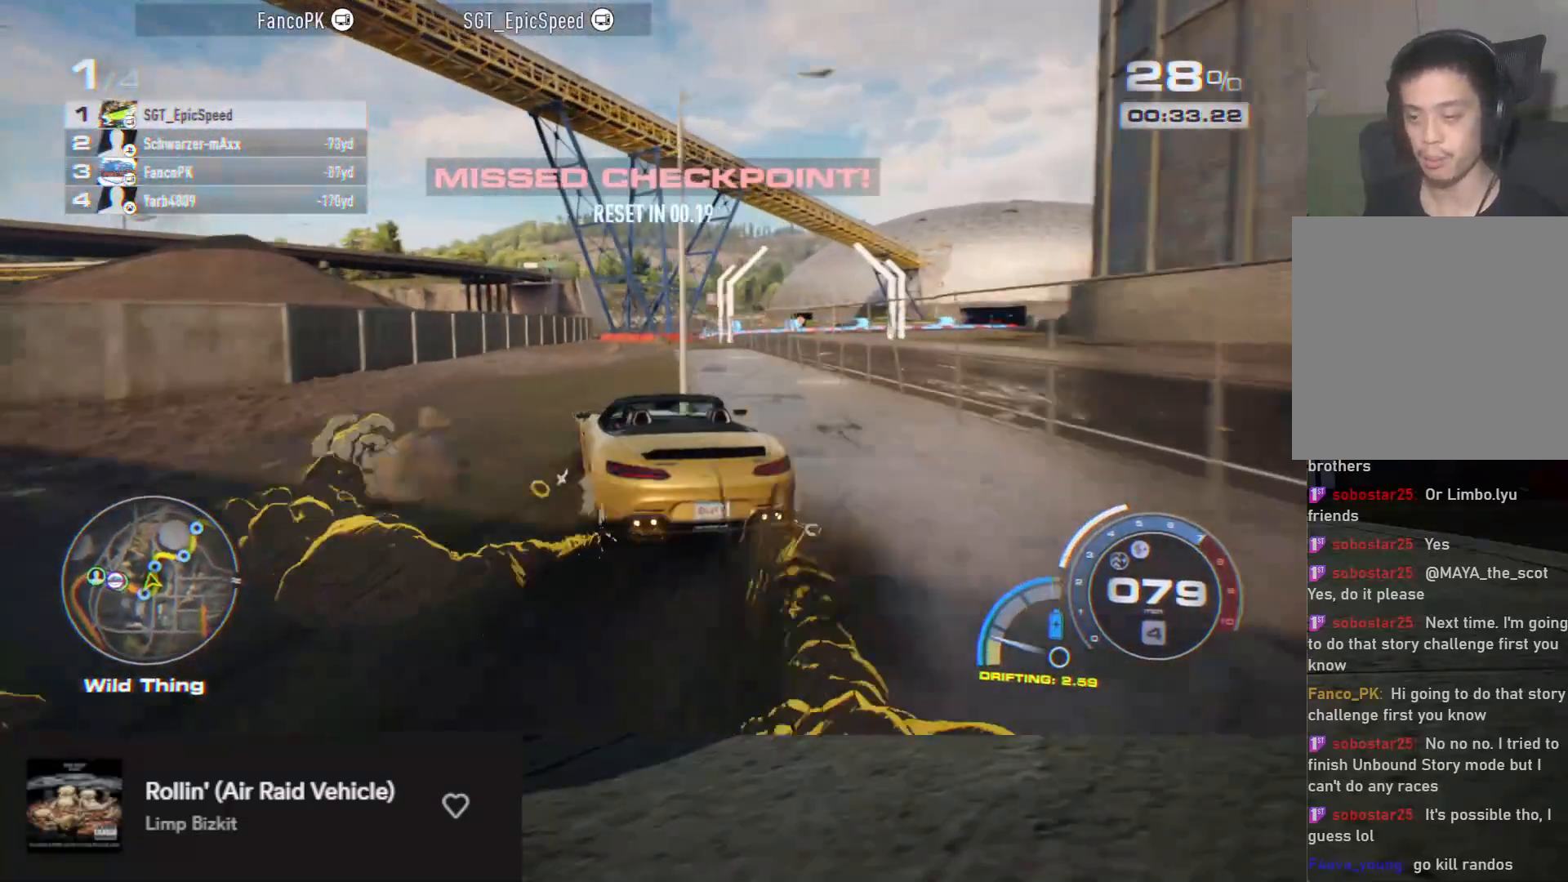
{"buttons": ["A", "R2"], "left_stick": "center", "right_stick": "center", "events": [[183, "A", "down"], [283, "left_stick", "center"]]}
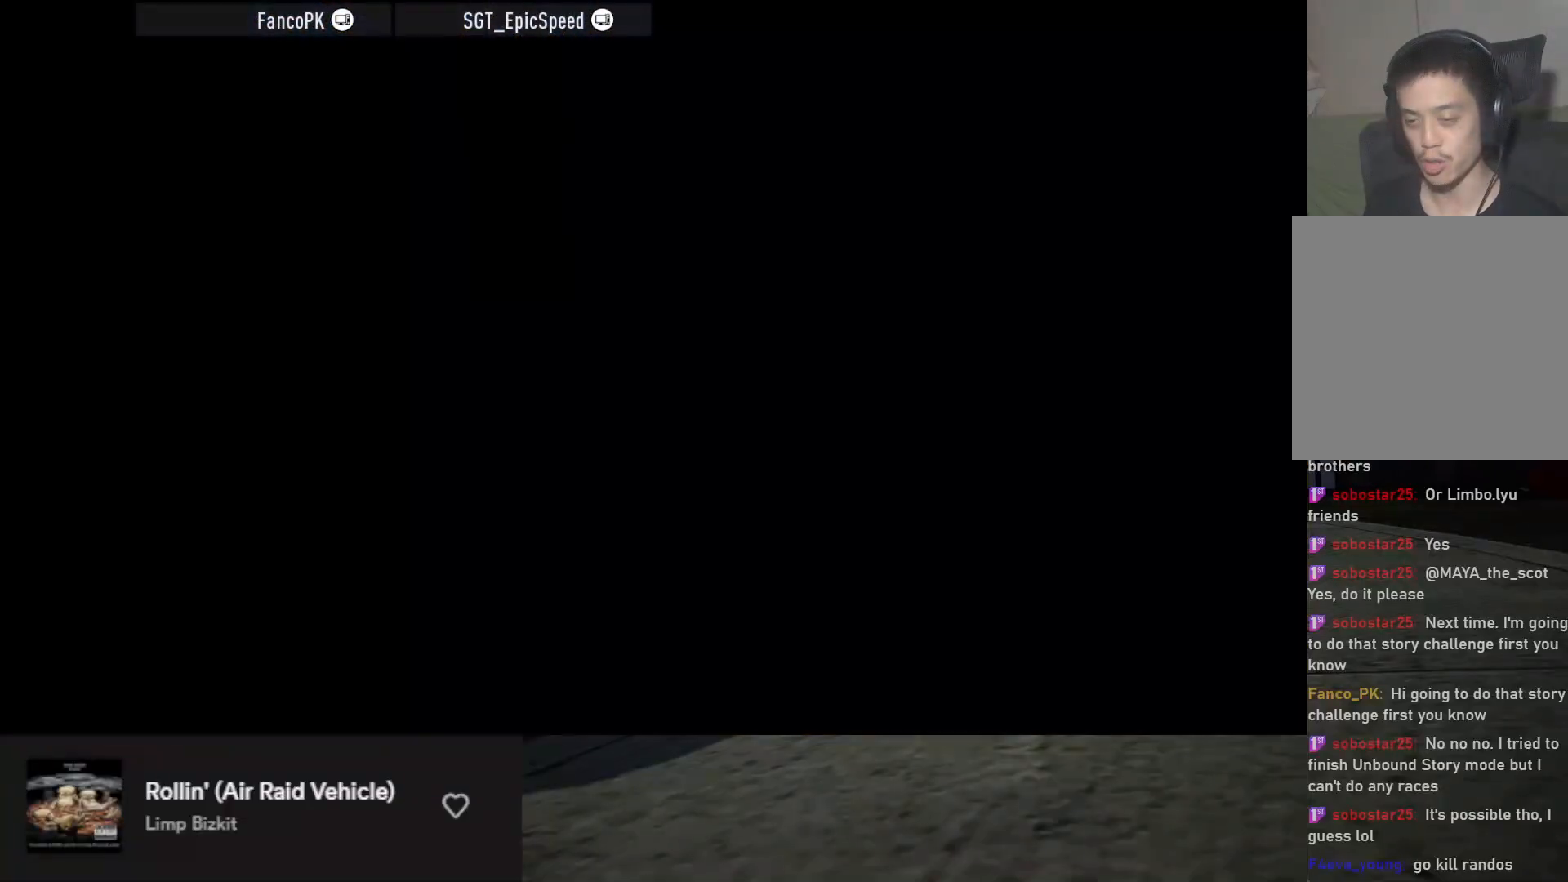
{"buttons": ["A", "R2"], "left_stick": "down-left", "right_stick": "center", "events": [[233, "left_stick", "left"], [417, "left_stick", "down"], [500, "left_stick", "down-left"]]}
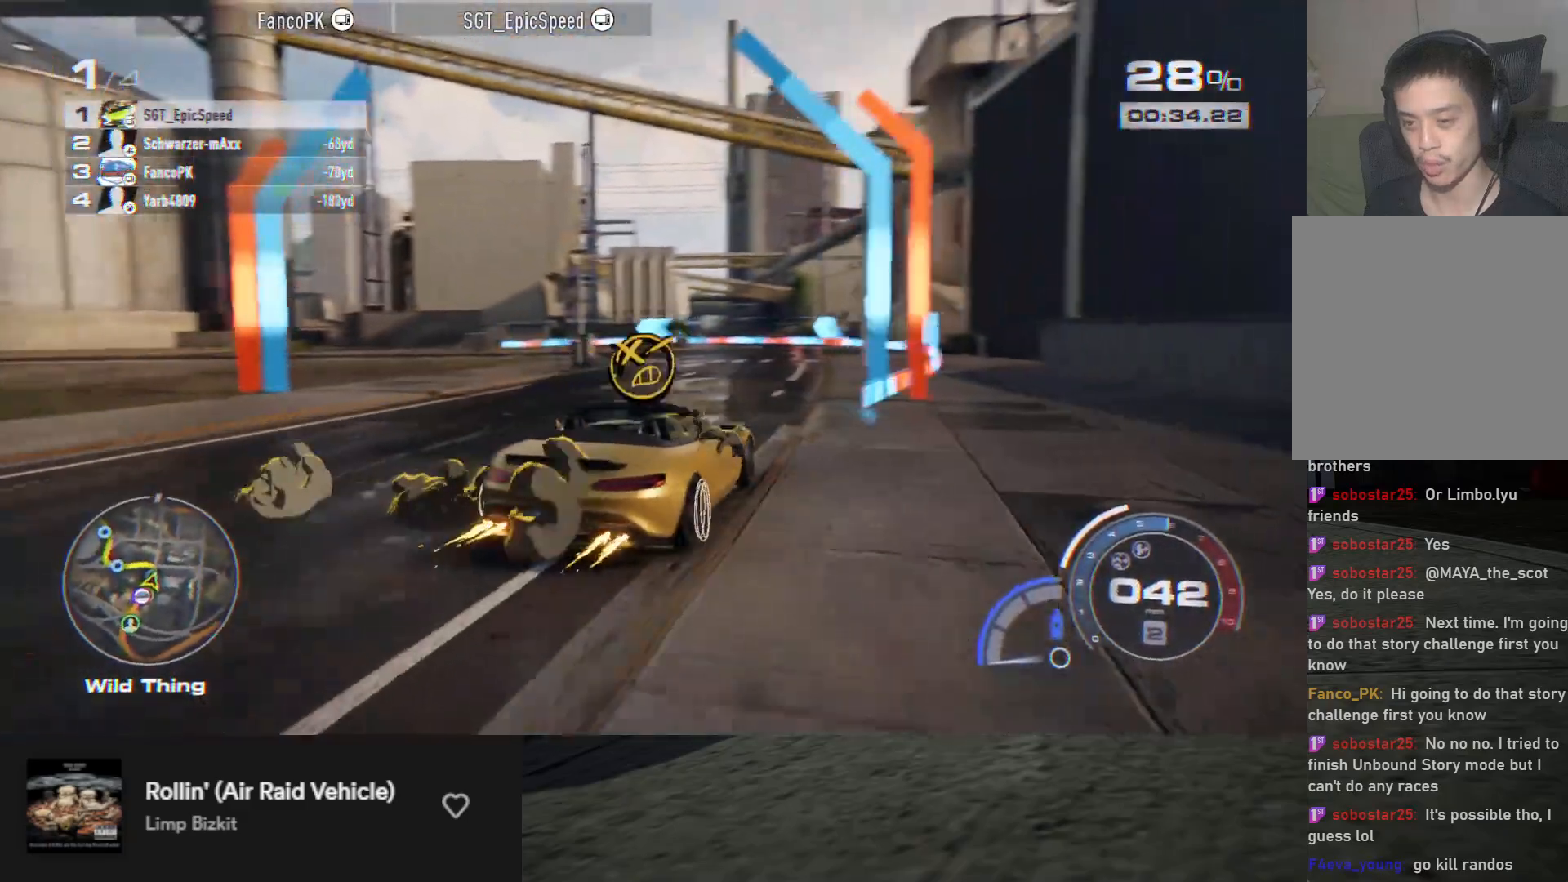
{"buttons": ["R2"], "left_stick": "down-left", "right_stick": "center", "events": [[250, "A", "up"]]}
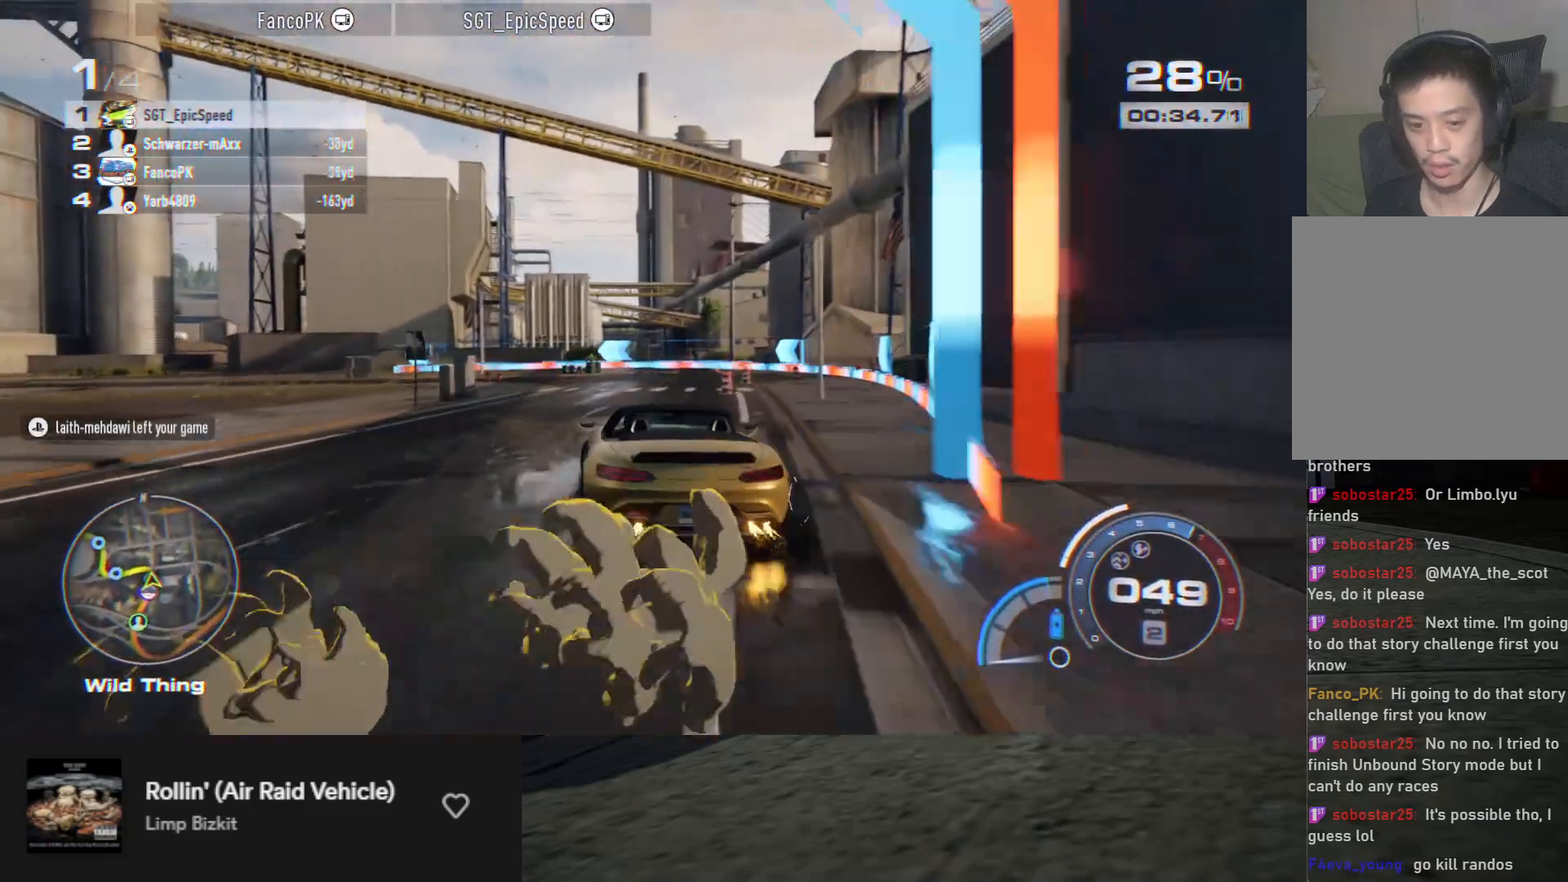
{"buttons": ["R2"], "left_stick": "down", "right_stick": "center", "events": [[200, "left_stick", "down"]]}
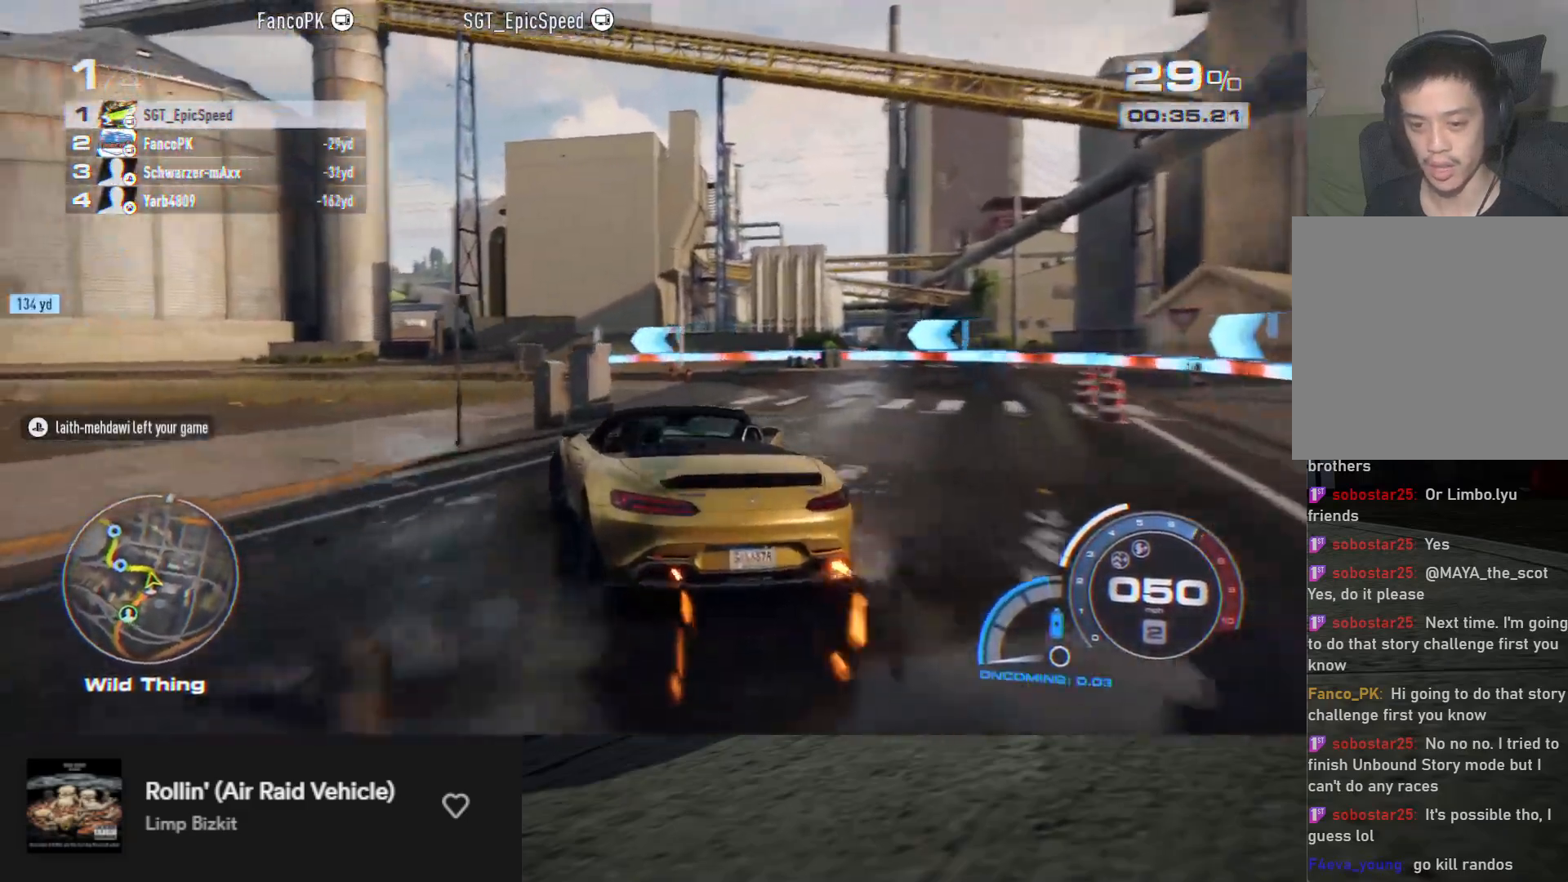
{"buttons": ["R2"], "left_stick": "down-left", "right_stick": "center", "events": [[167, "left_stick", "down-left"]]}
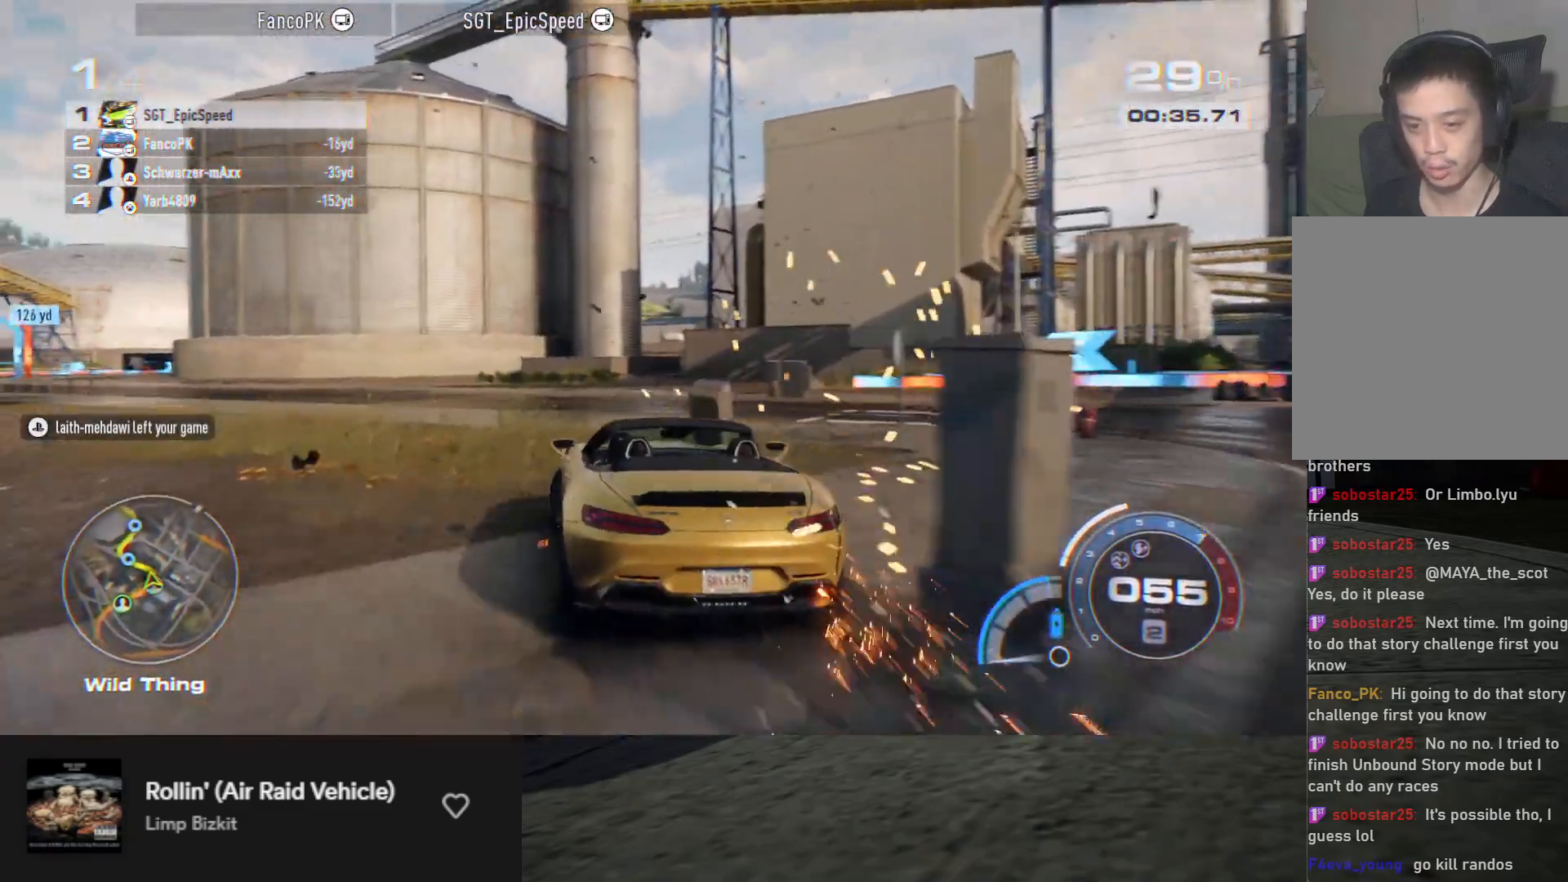
{"buttons": ["R2"], "left_stick": "down-left", "right_stick": "center", "events": []}
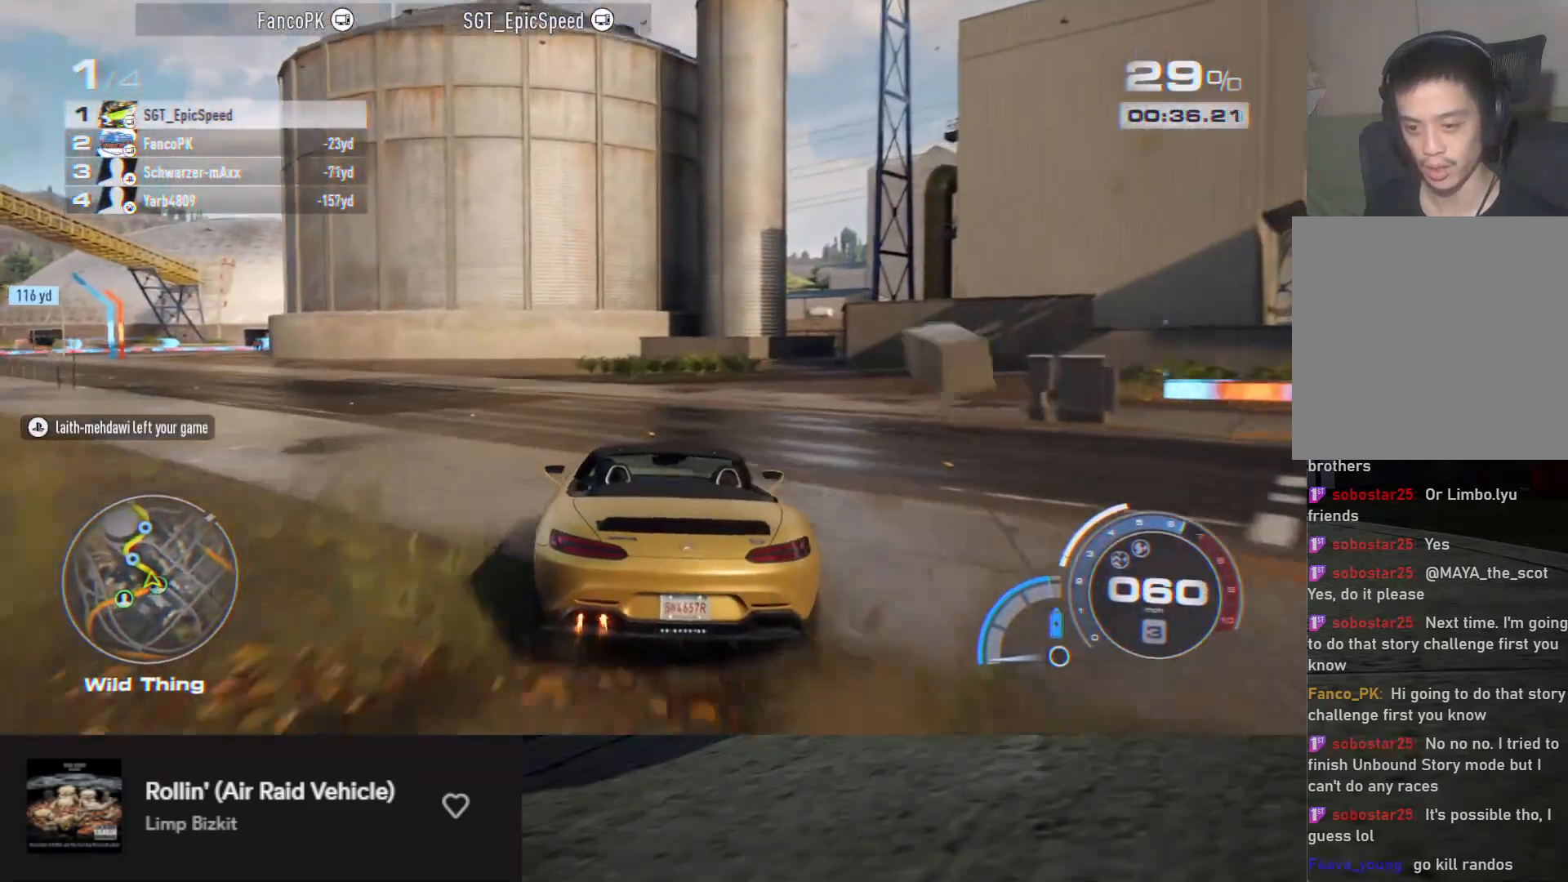
{"buttons": ["R2"], "left_stick": "down", "right_stick": "center", "events": [[117, "R2", "up"], [250, "R2", "down"], [367, "left_stick", "down"]]}
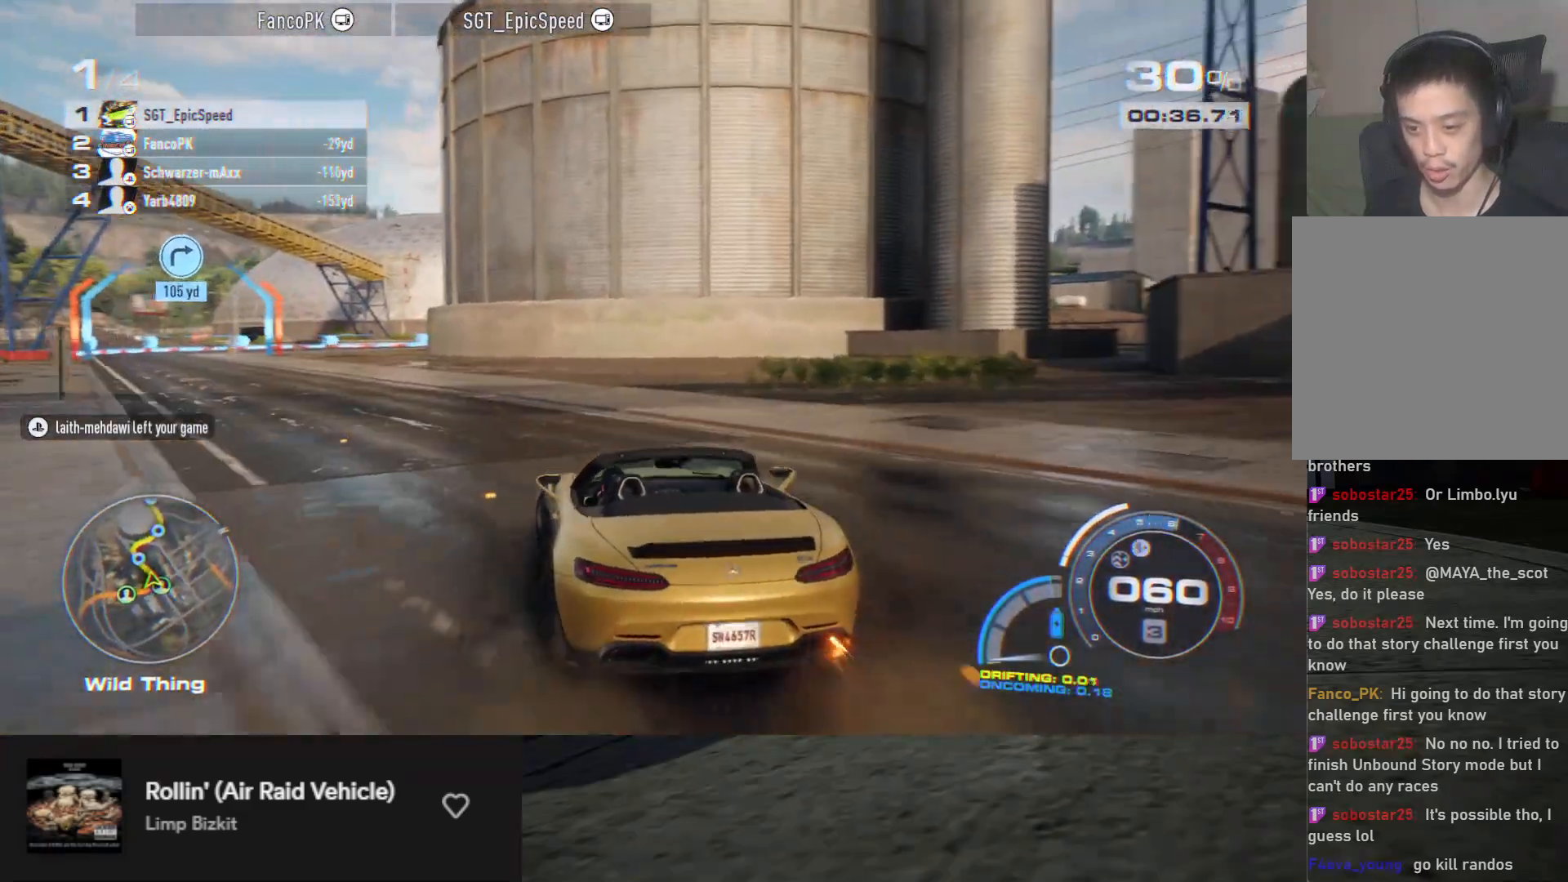
{"buttons": ["R2"], "left_stick": "down-left", "right_stick": "center", "events": [[100, "left_stick", "down-left"], [250, "left_stick", "down"], [383, "left_stick", "down-left"]]}
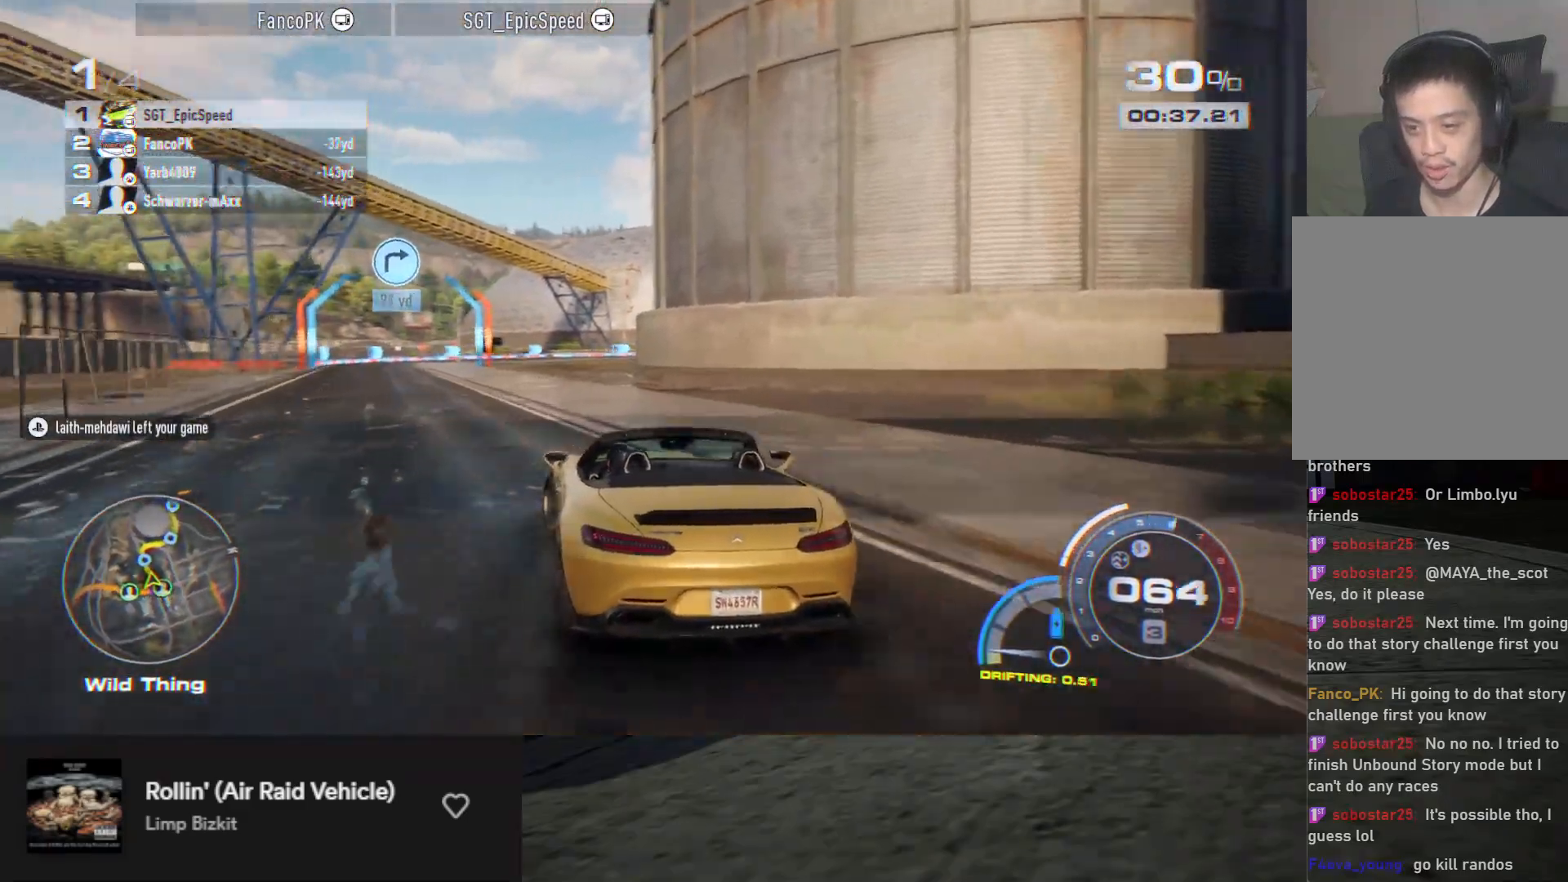
{"buttons": ["R2"], "left_stick": "down", "right_stick": "center", "events": [[17, "left_stick", "down"]]}
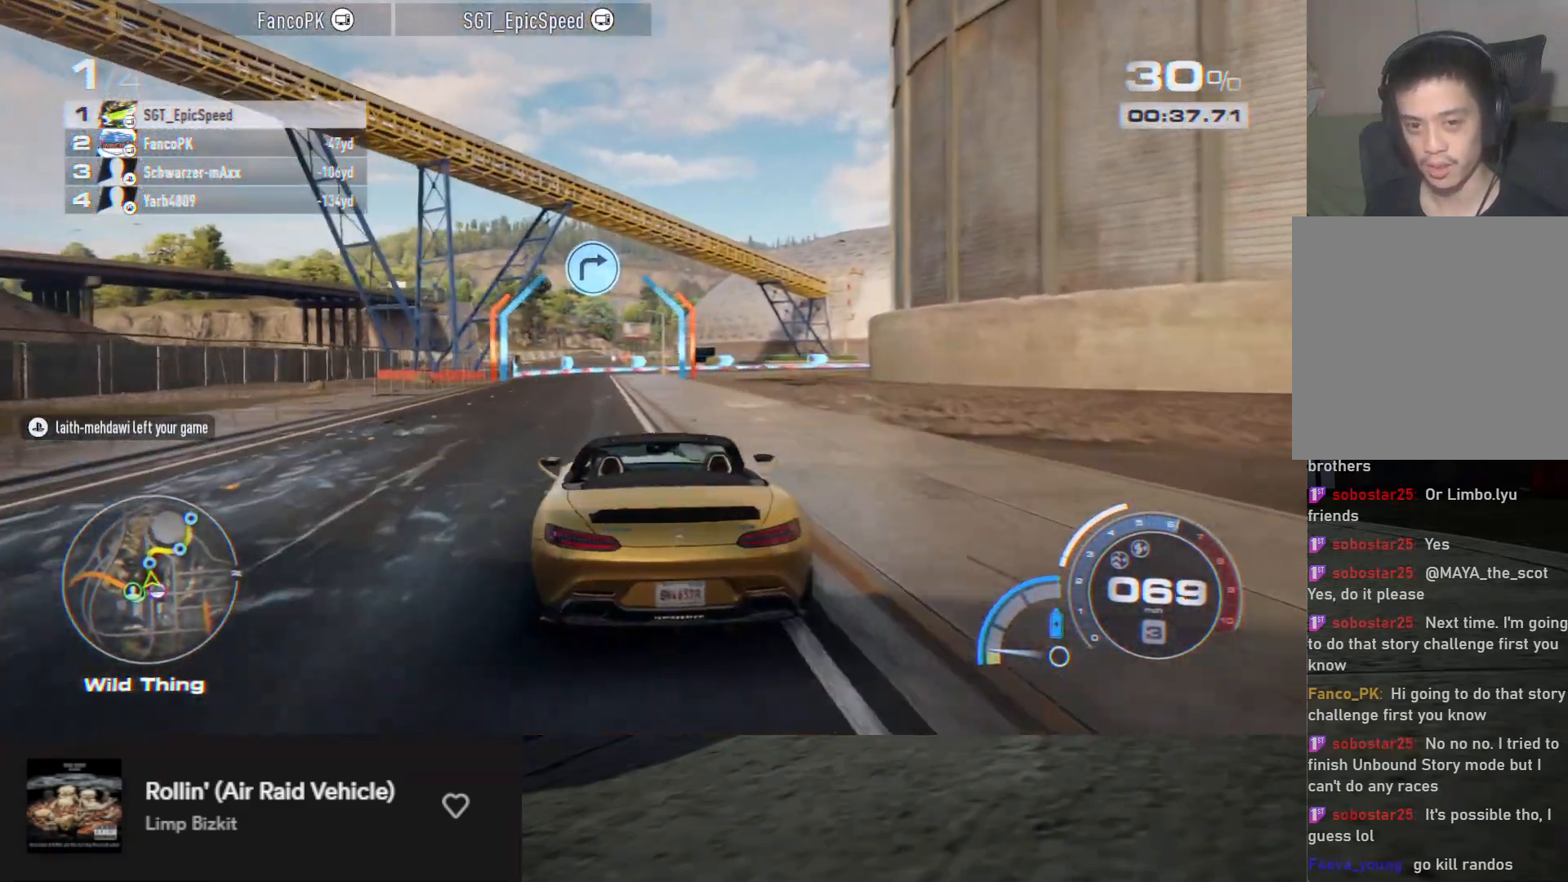
{"buttons": ["R2"], "left_stick": "down", "right_stick": "center", "events": [[17, "left_stick", "down-left"], [383, "left_stick", "down"]]}
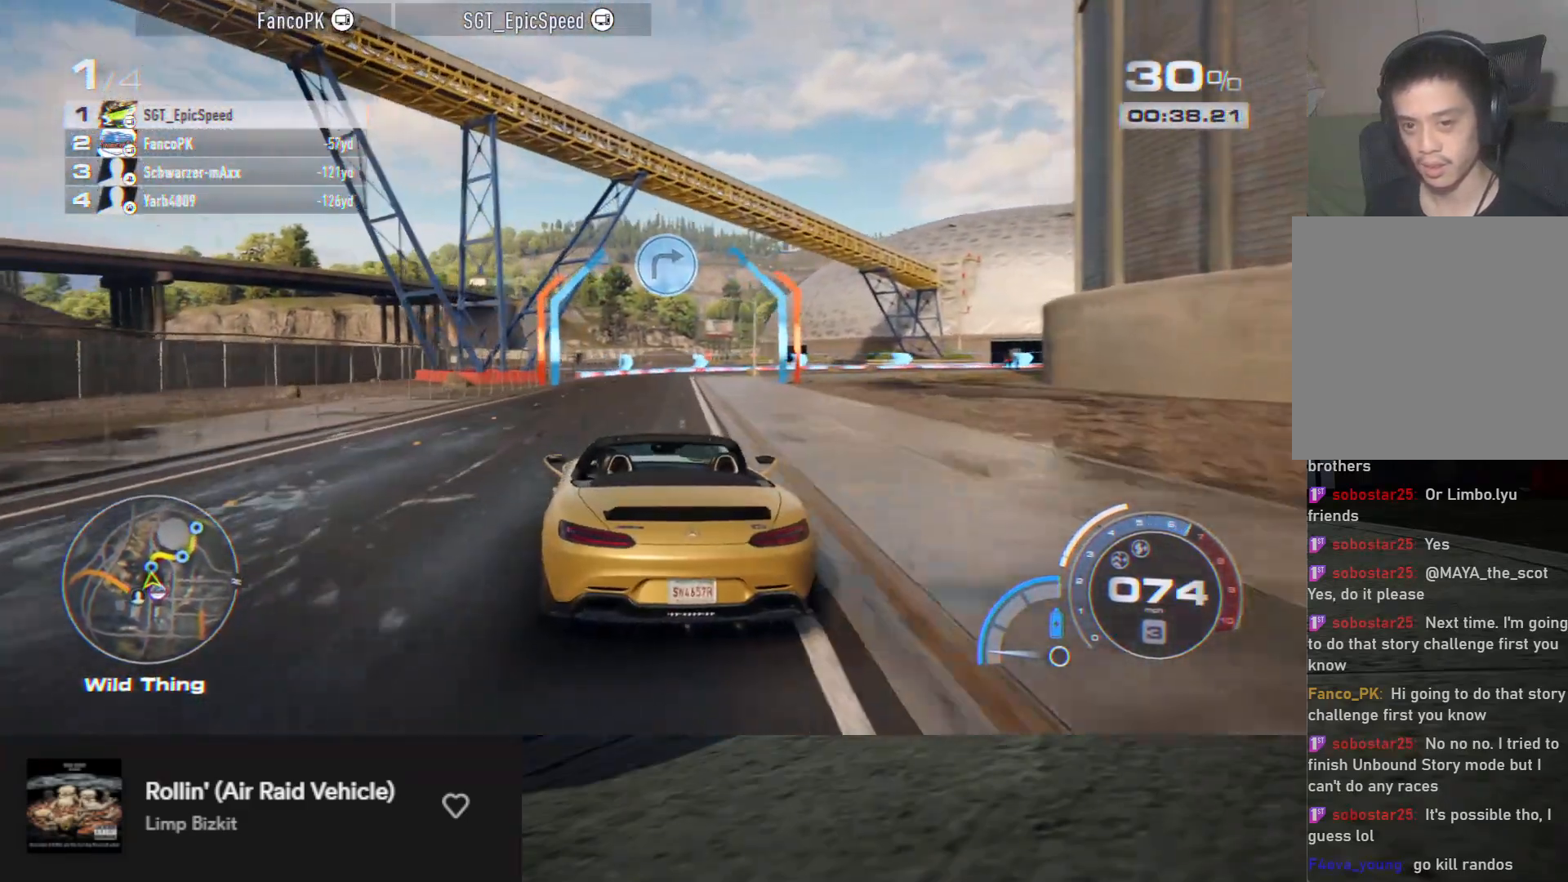
{"buttons": ["R2"], "left_stick": "down-right", "right_stick": "center", "events": [[150, "left_stick", "down-right"], [283, "R2", "up"], [400, "R2", "down"]]}
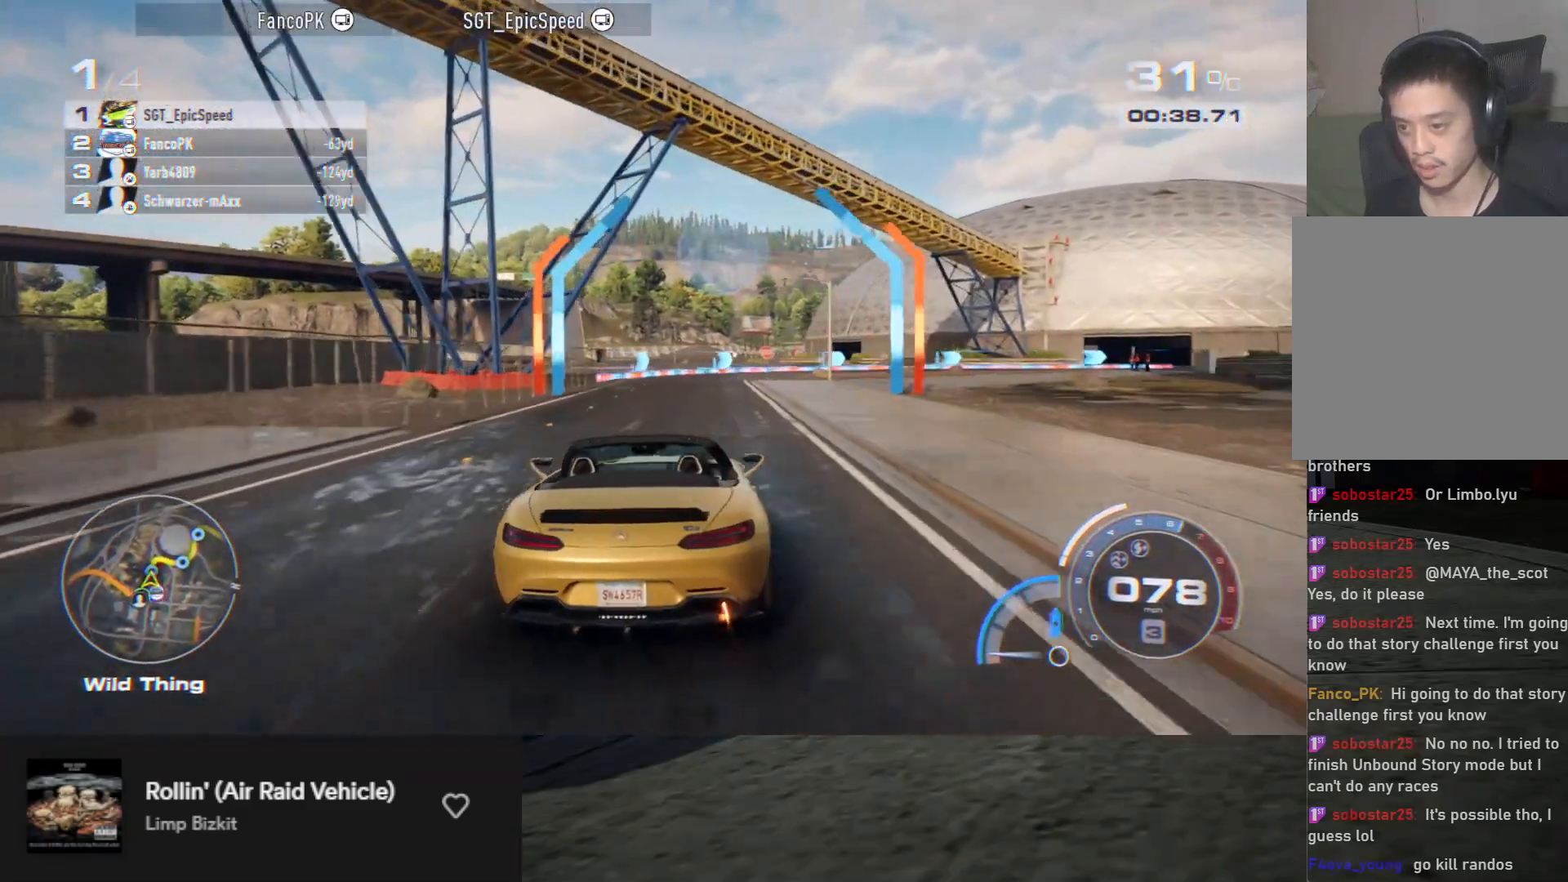
{"buttons": ["R2"], "left_stick": "down", "right_stick": "center", "events": [[467, "left_stick", "down"]]}
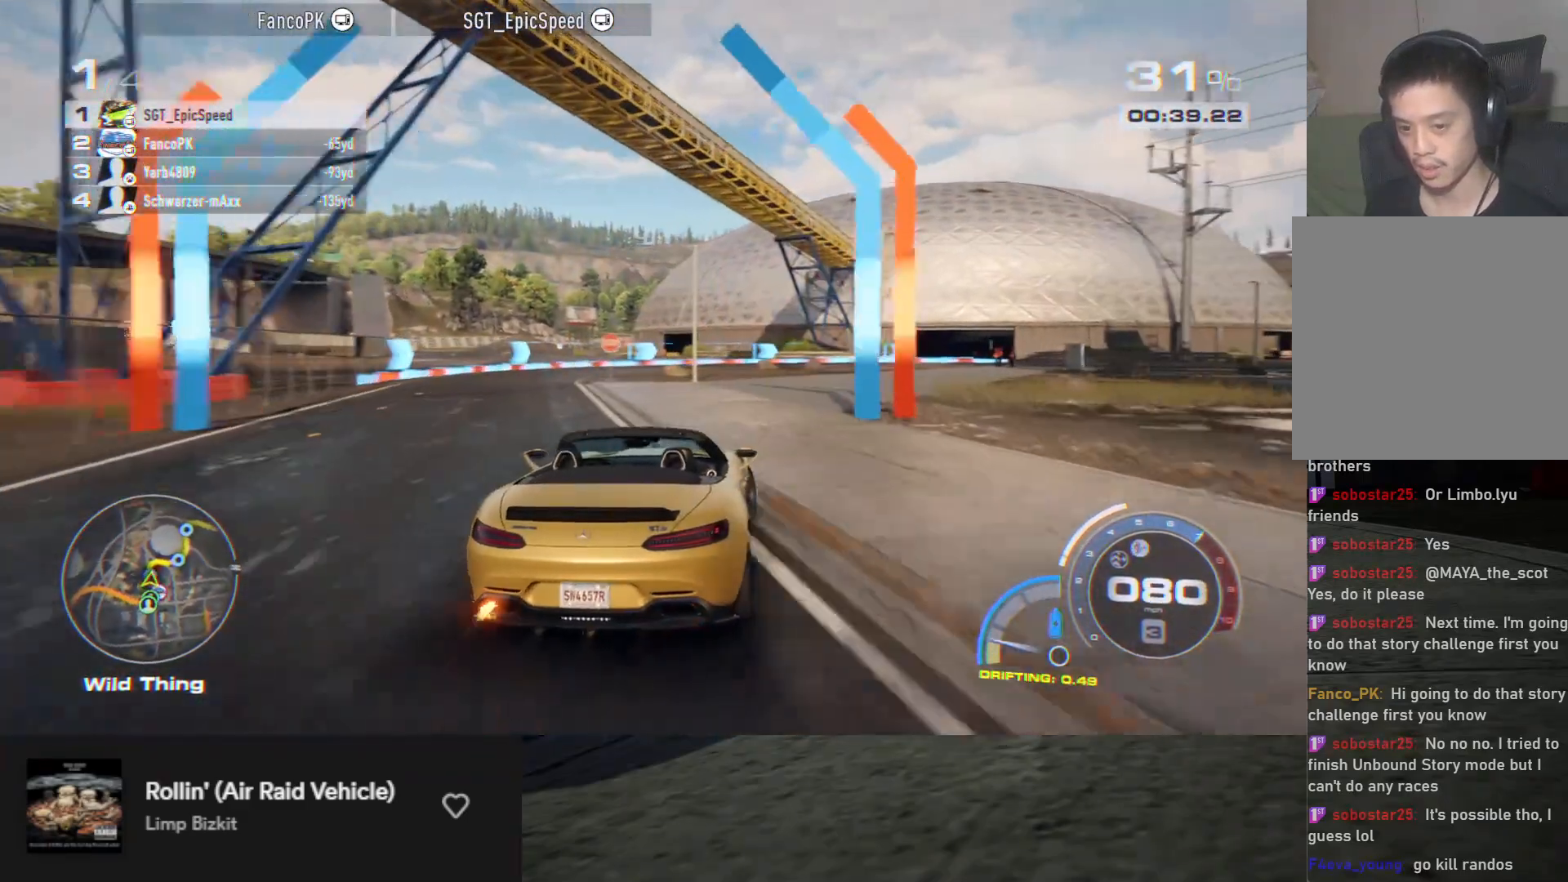
{"buttons": ["R2"], "left_stick": "down-right", "right_stick": "center", "events": [[67, "left_stick", "down-right"]]}
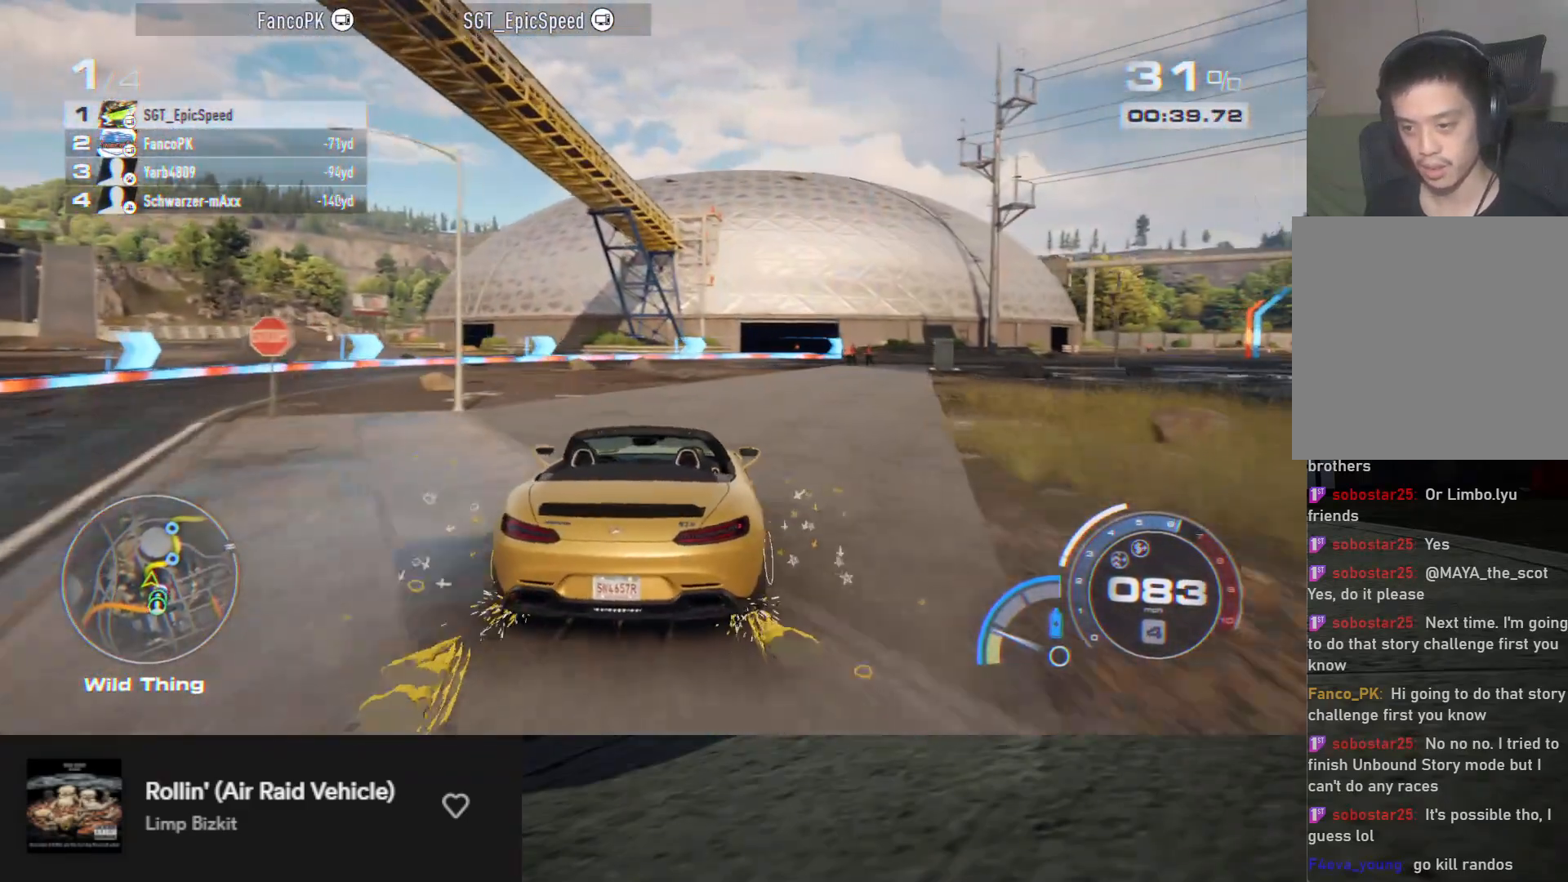
{"buttons": [], "left_stick": "down-right", "right_stick": "center", "events": [[317, "left_stick", "down"], [417, "R2", "up"], [417, "left_stick", "down-right"]]}
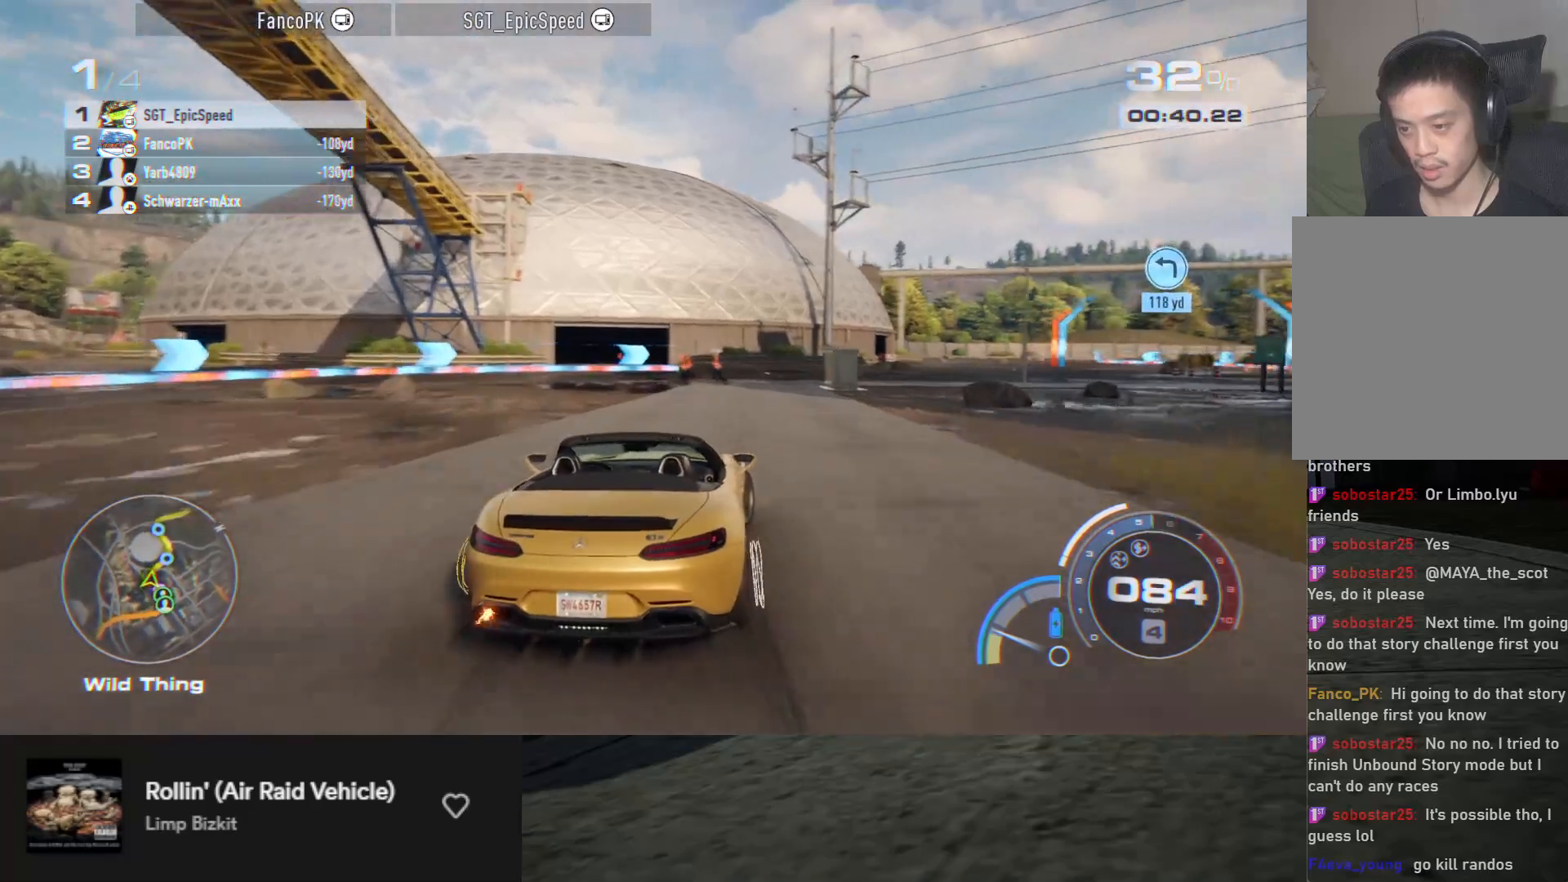
{"buttons": ["R2"], "left_stick": "down-right", "right_stick": "center", "events": [[17, "R2", "down"], [317, "left_stick", "down"], [483, "left_stick", "down-right"]]}
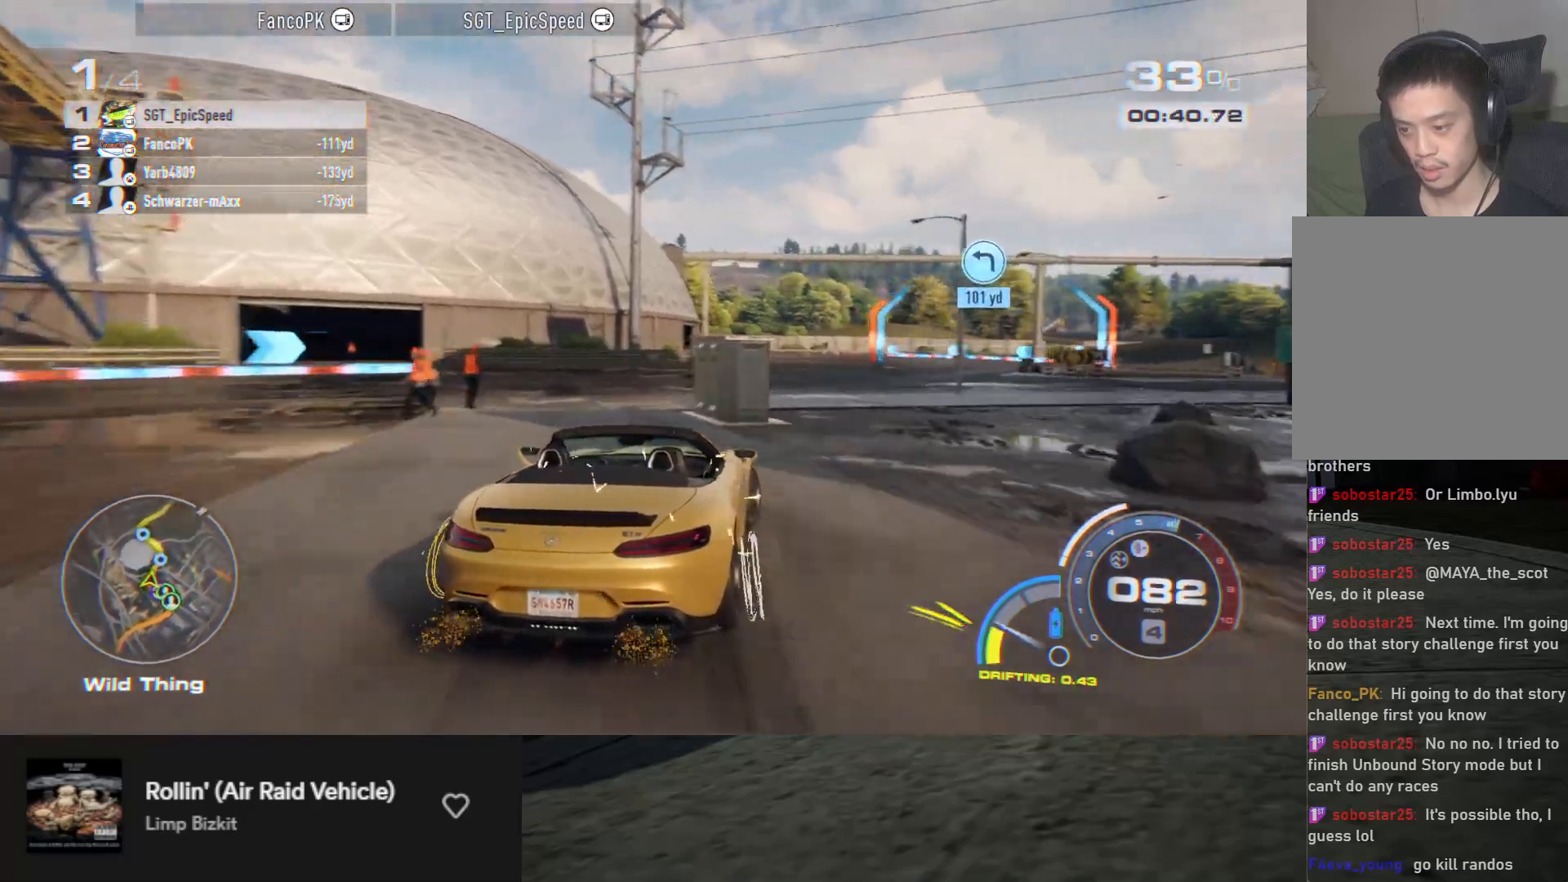
{"buttons": ["R2"], "left_stick": "down-left", "right_stick": "center", "events": [[133, "left_stick", "down"], [167, "A", "down"], [267, "A", "up"], [367, "left_stick", "down-left"]]}
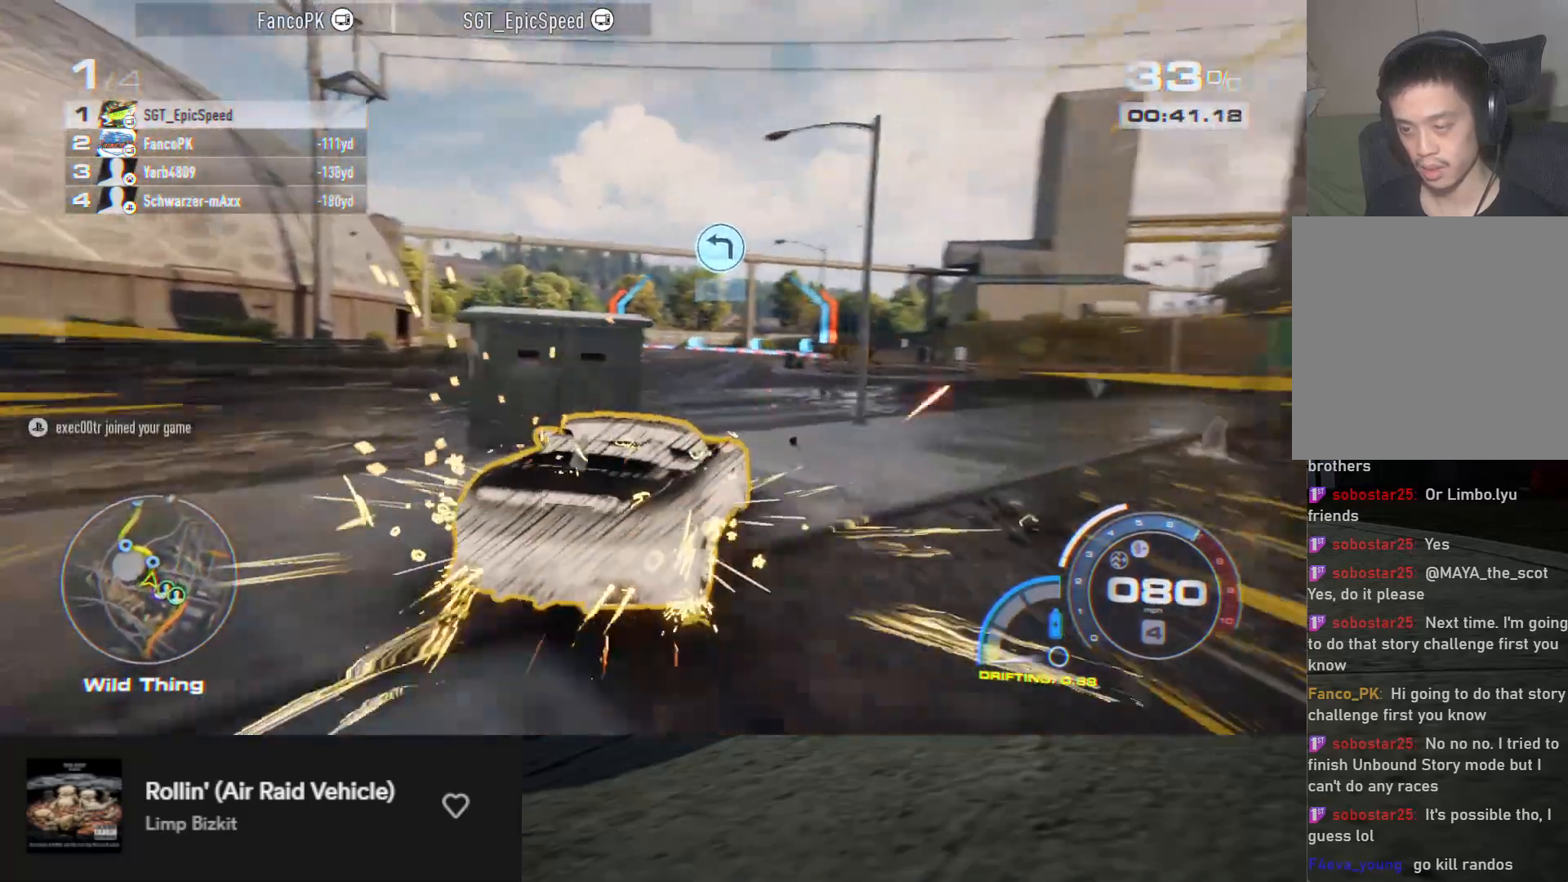
{"buttons": ["A", "R2"], "left_stick": "center", "right_stick": "center", "events": [[217, "A", "down"], [233, "left_stick", "center"], [333, "left_stick", "down-left"], [500, "left_stick", "center"]]}
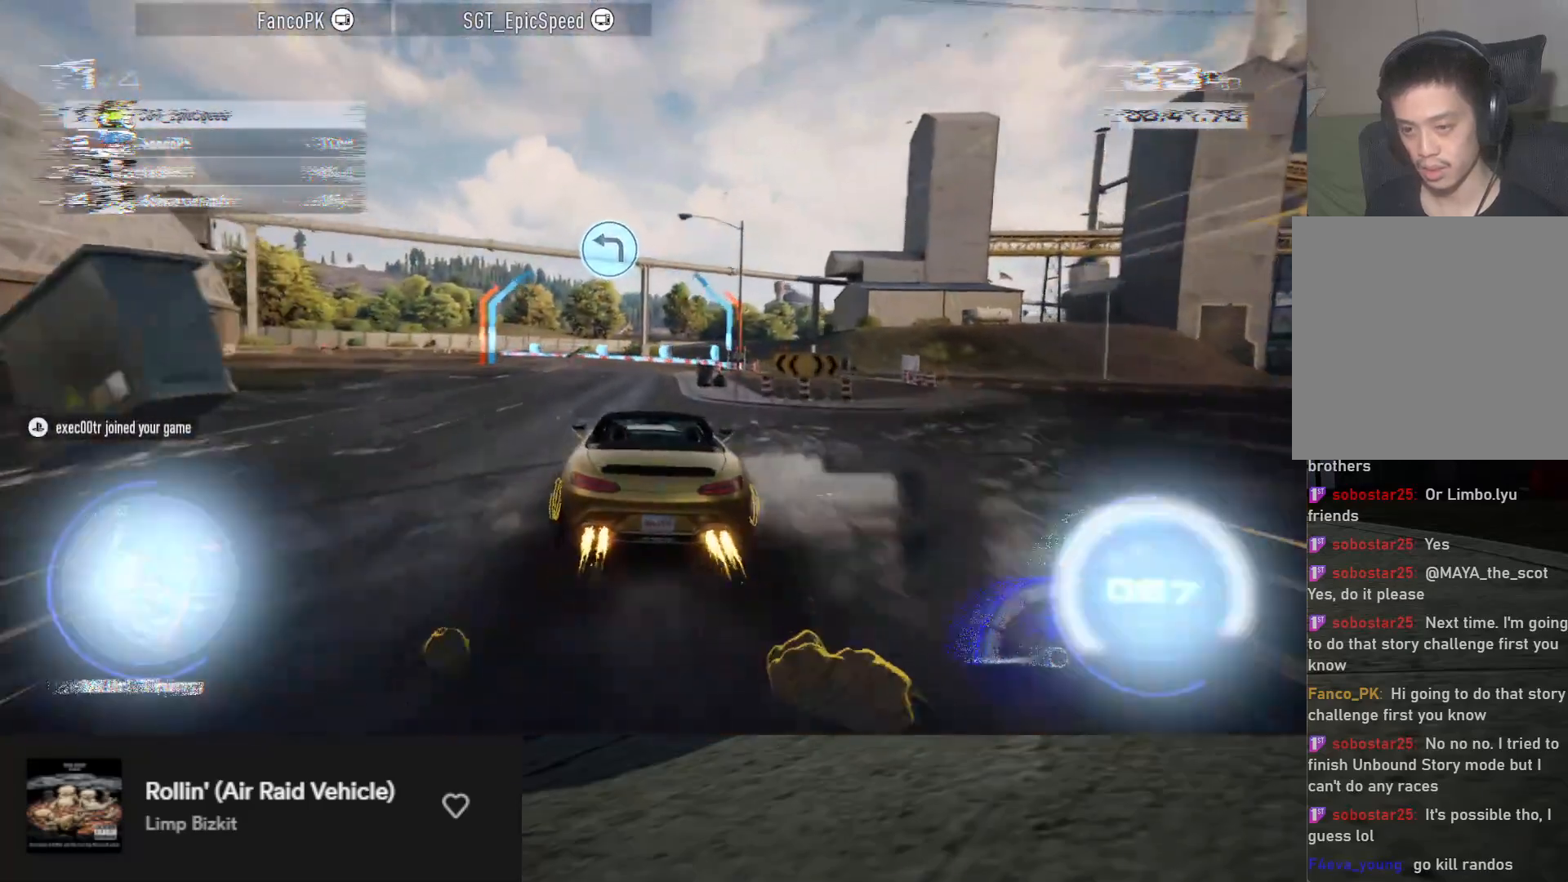
{"buttons": ["A", "R2"], "left_stick": "down-left", "right_stick": "center", "events": [[133, "left_stick", "down-left"]]}
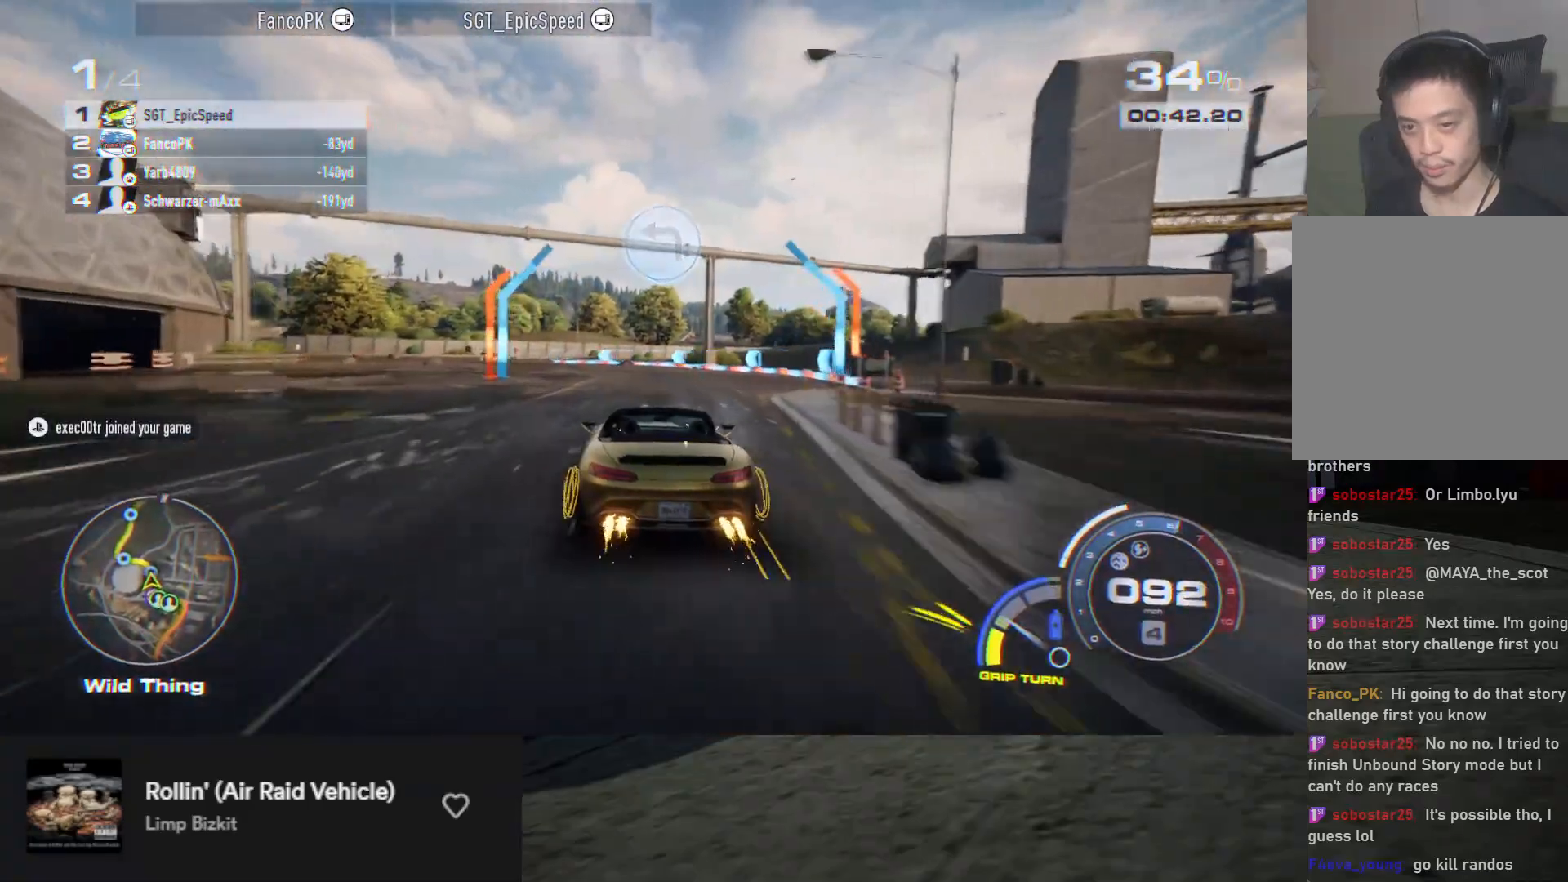
{"buttons": ["R2"], "left_stick": "down-left", "right_stick": "center", "events": [[350, "A", "up"], [400, "R2", "up"], [500, "R2", "down"]]}
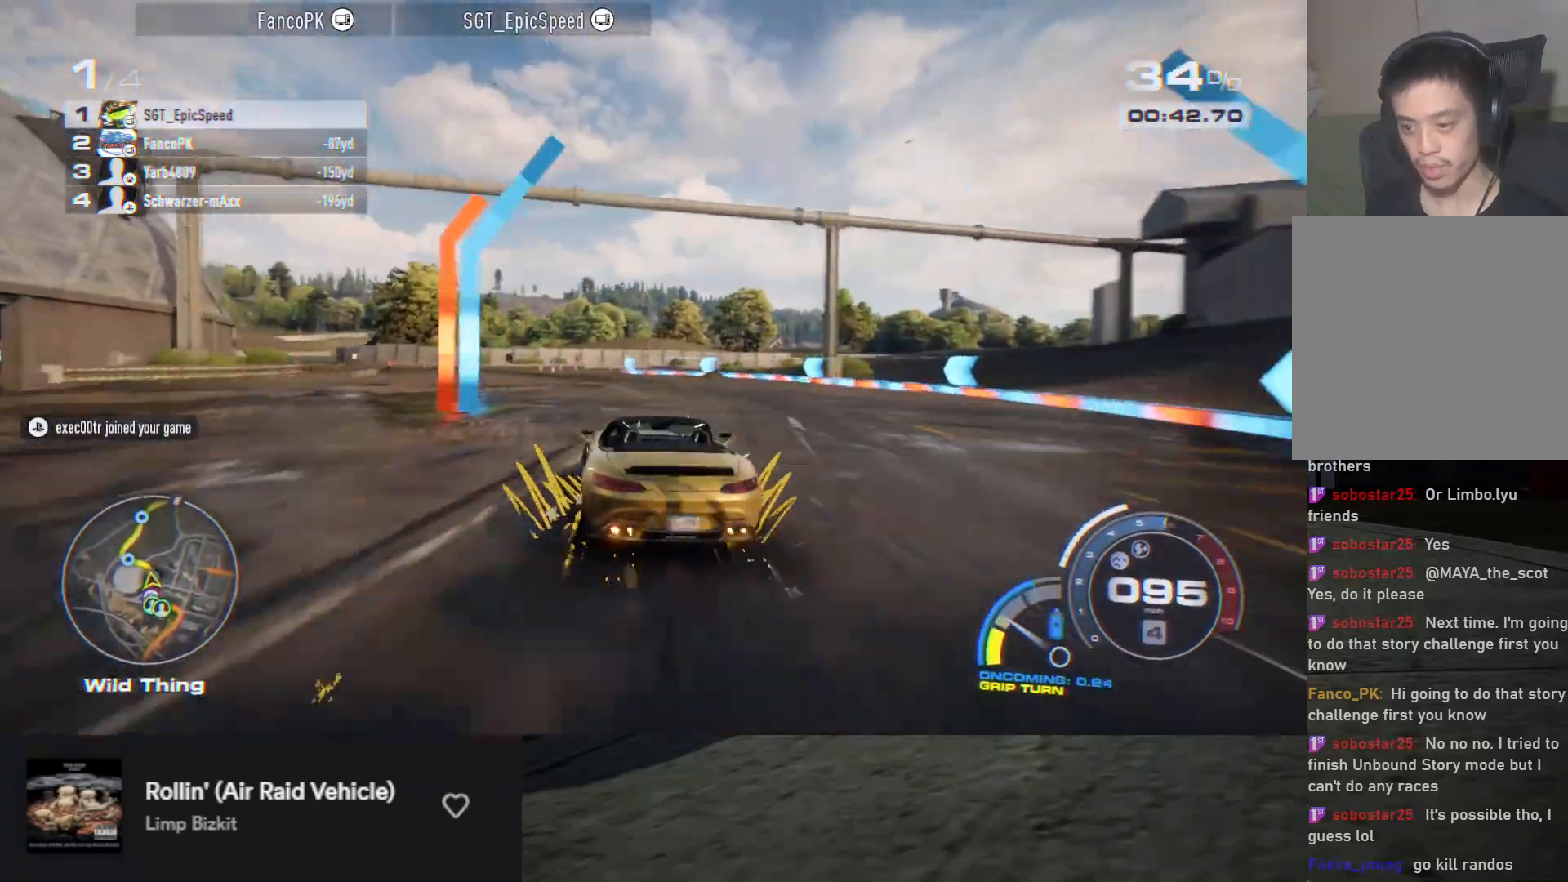
{"buttons": ["R2"], "left_stick": "center", "right_stick": "center", "events": [[350, "left_stick", "center"]]}
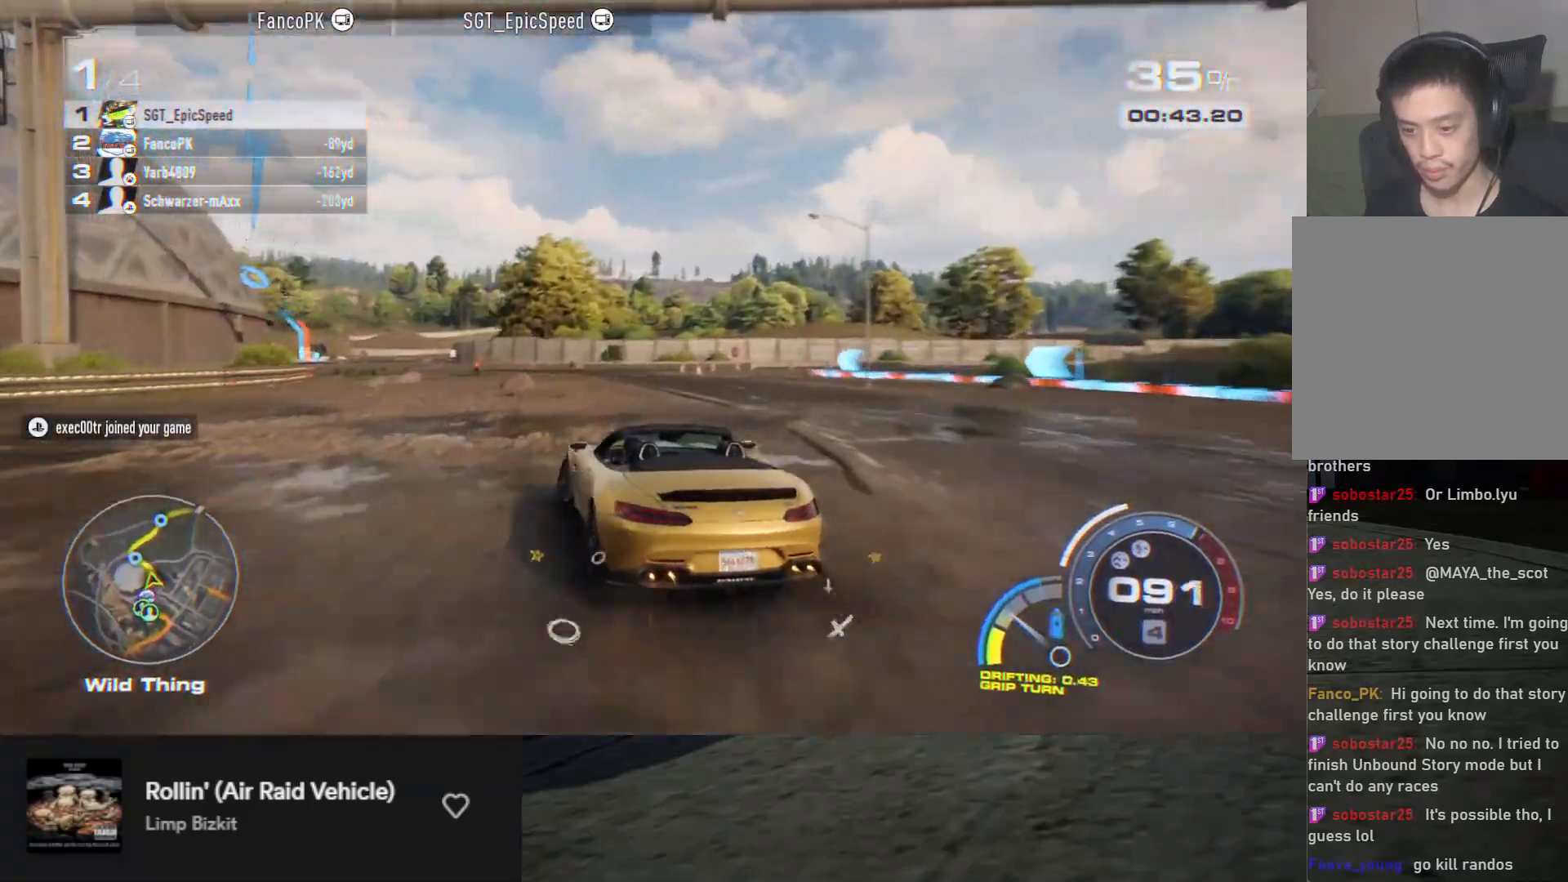
{"buttons": ["R2"], "left_stick": "right", "right_stick": "center", "events": [[400, "left_stick", "right"]]}